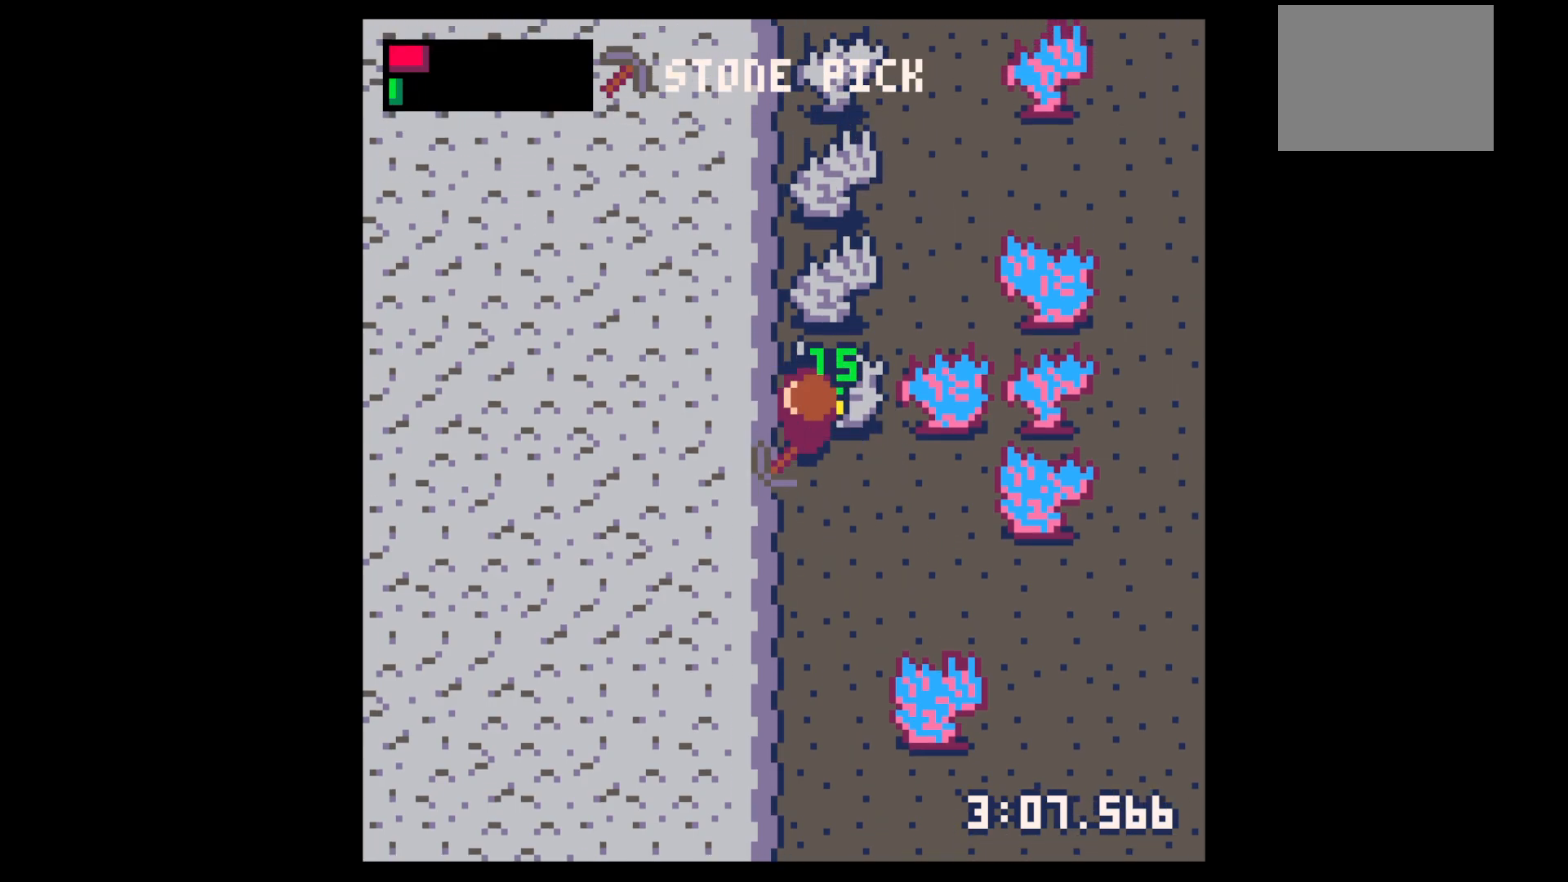
Gameplay with keyboard; each line is a JSON object with the keys held at the frame after it. "events" lists presses ("down") and releases ("up") of "down", "left", "right", "up", "x" and "z" between this image and that frame as [ms after this image, input, new state], when the widget could be followed in between. No other keys are recorded. Mouse input is not recorded.
{"keys": ["up"], "events": [[133, "up", "down"], [233, "right", "down"], [317, "right", "up"]]}
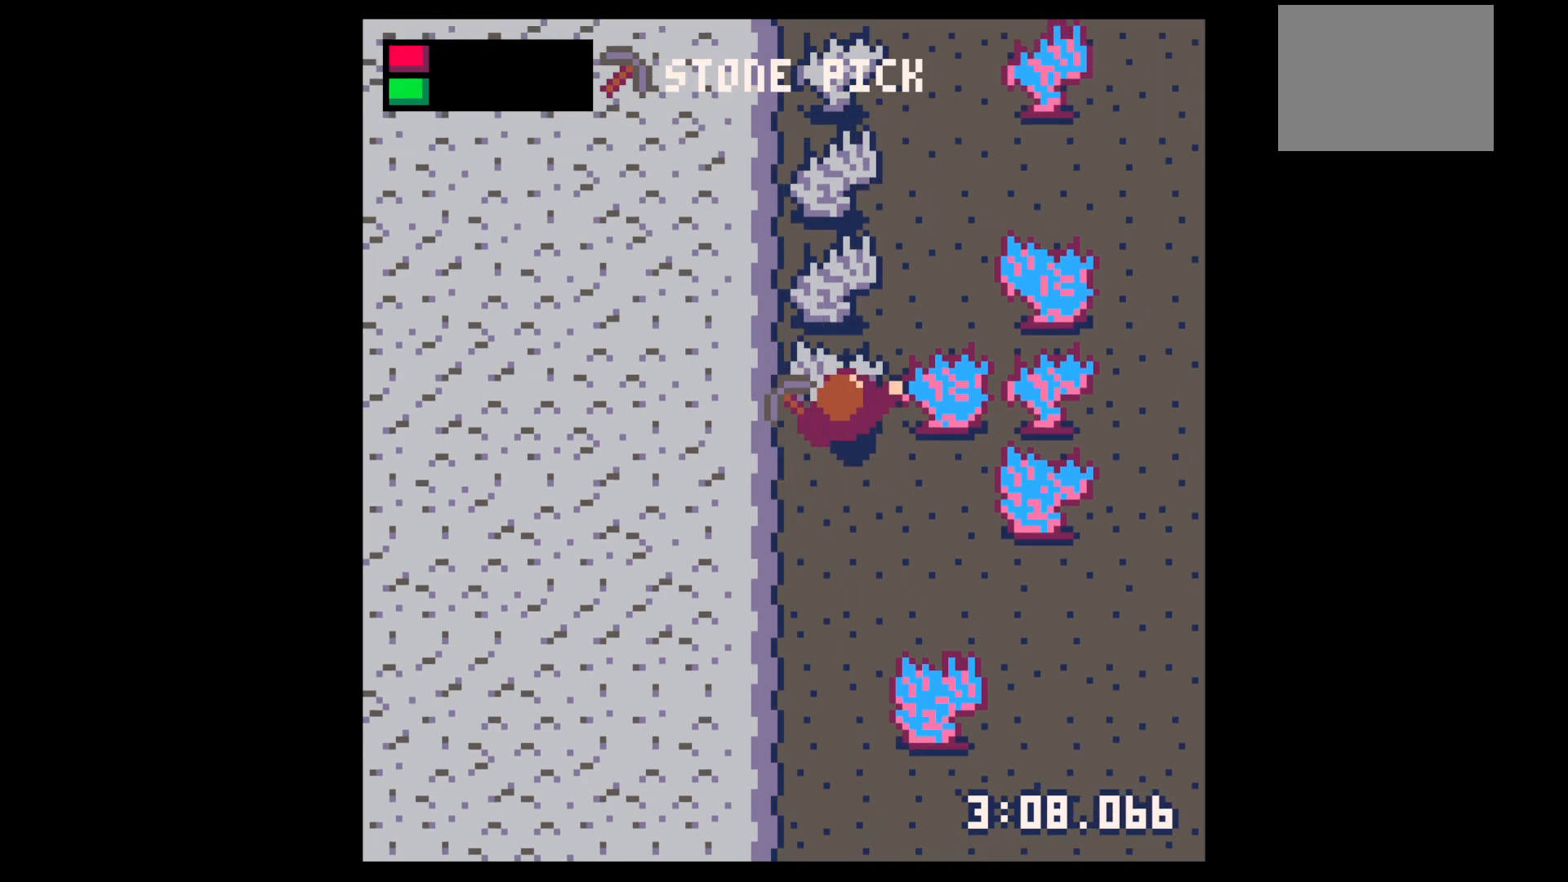
{"keys": ["up", "x"], "events": [[100, "x", "down"]]}
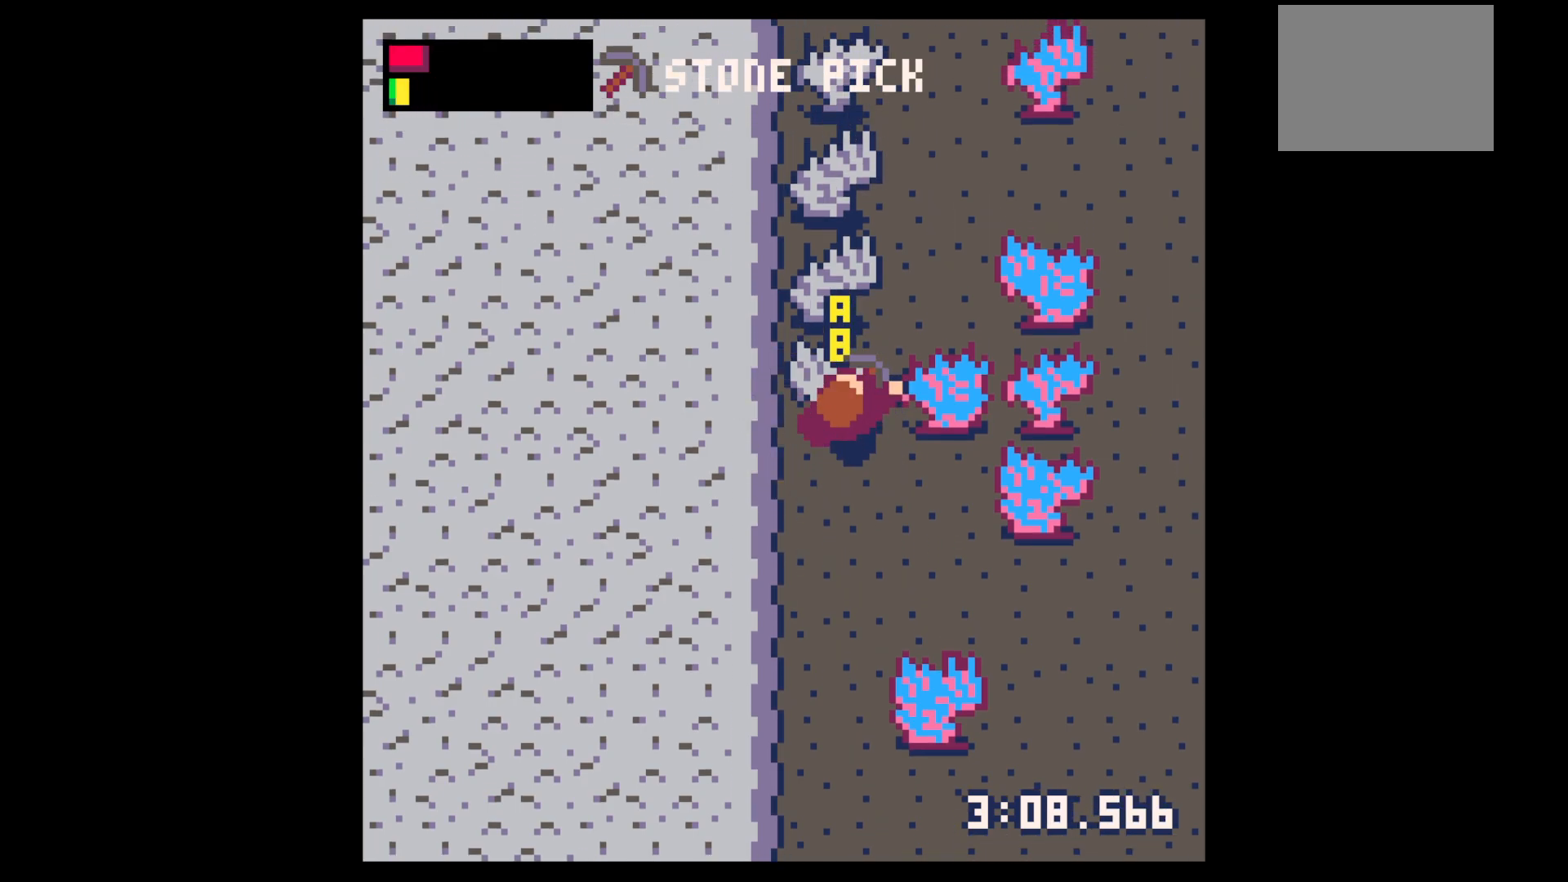
{"keys": ["up"], "events": [[217, "x", "up"]]}
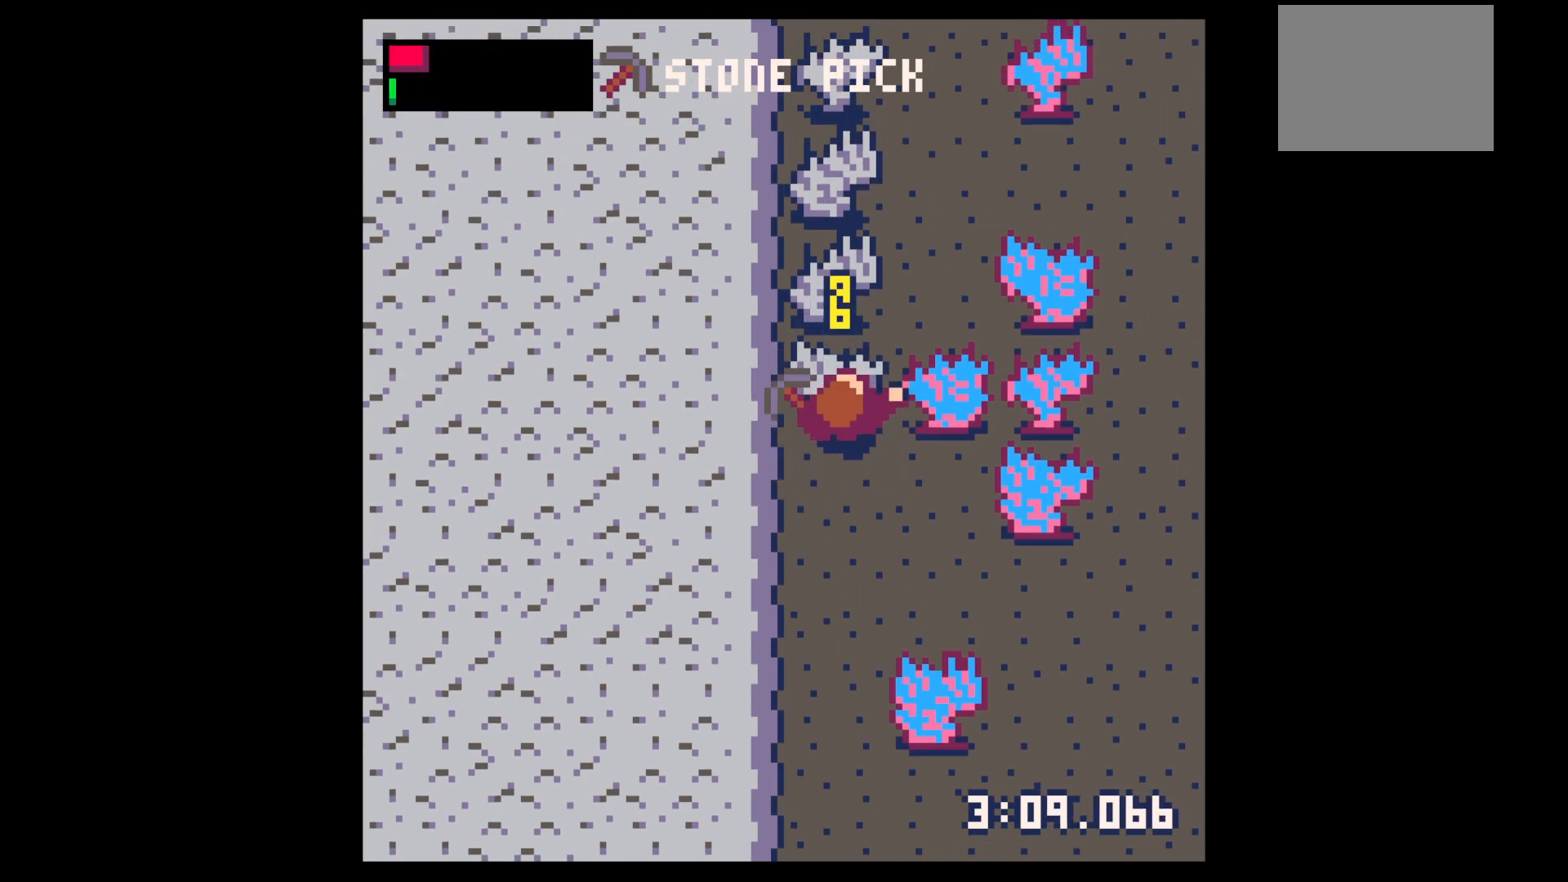
{"keys": ["up"], "events": []}
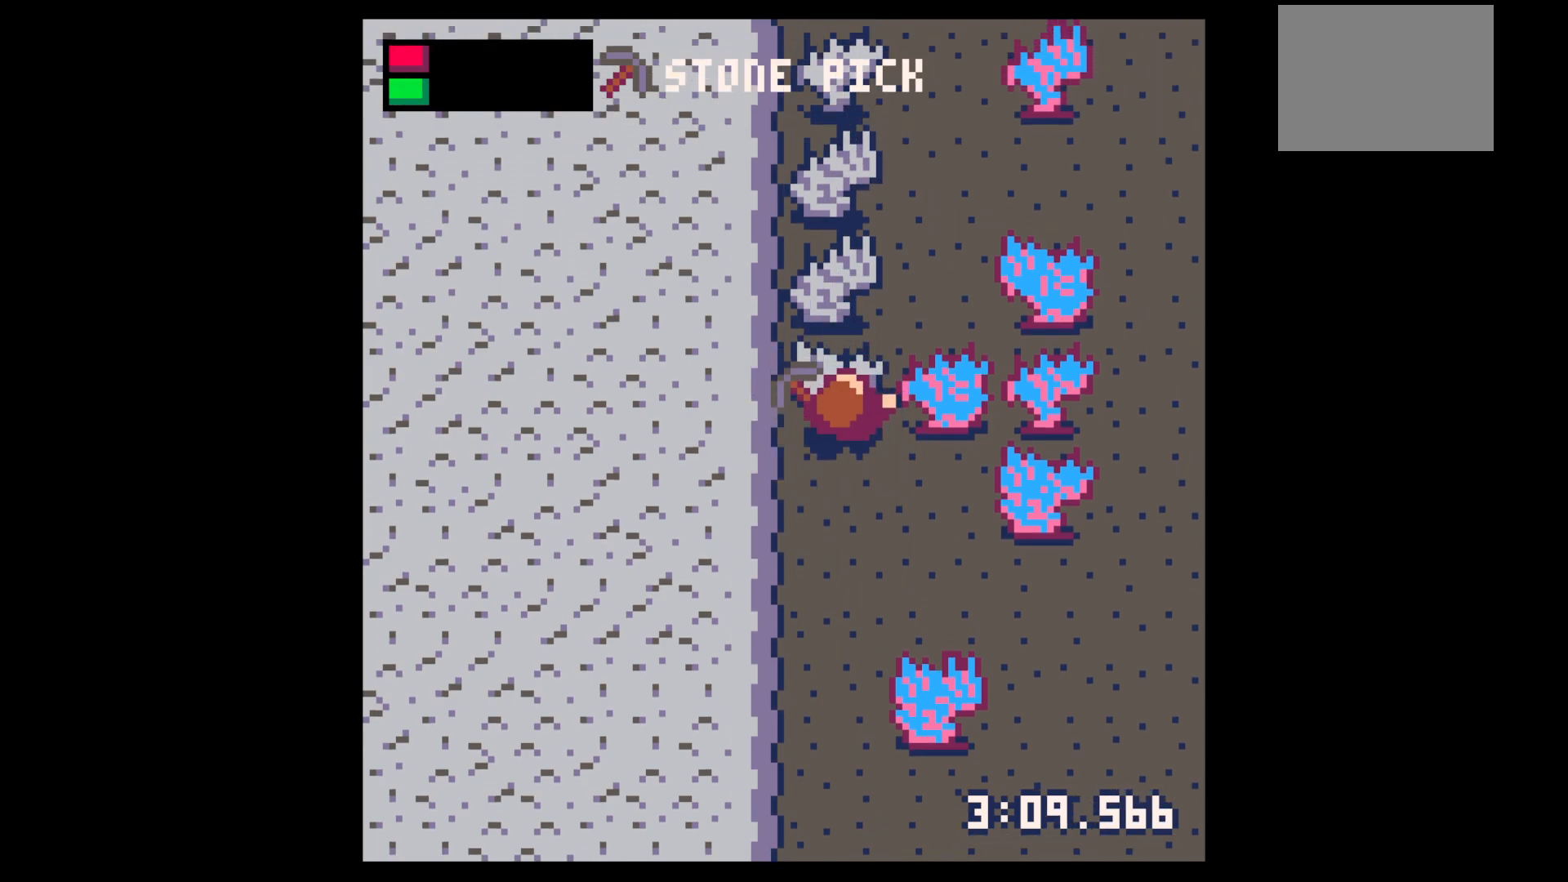
{"keys": ["up", "x"], "events": [[200, "x", "down"]]}
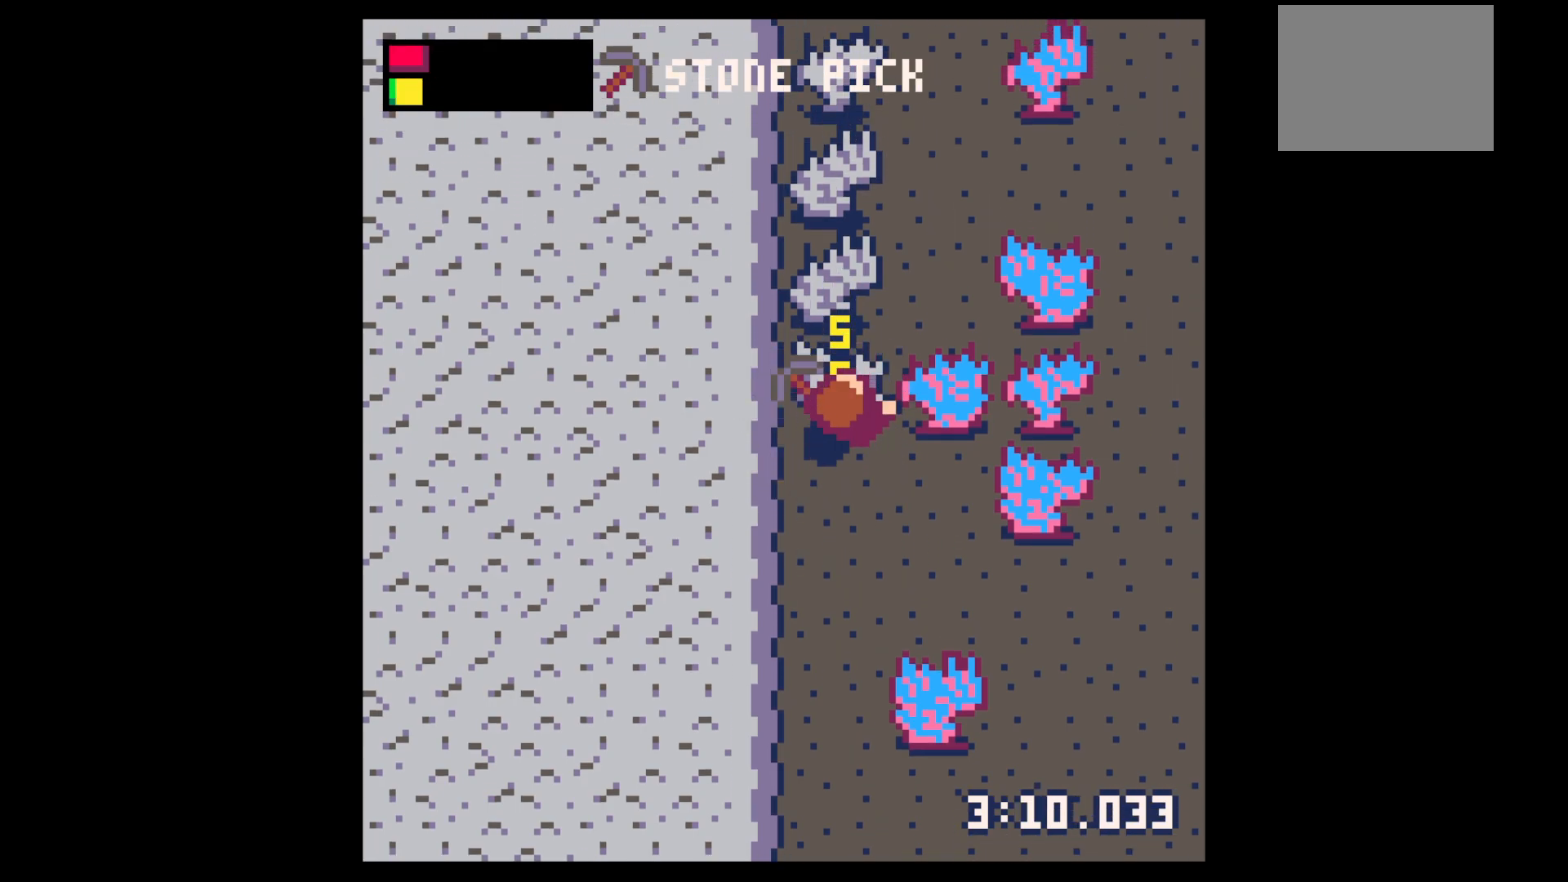
{"keys": ["up", "x"], "events": []}
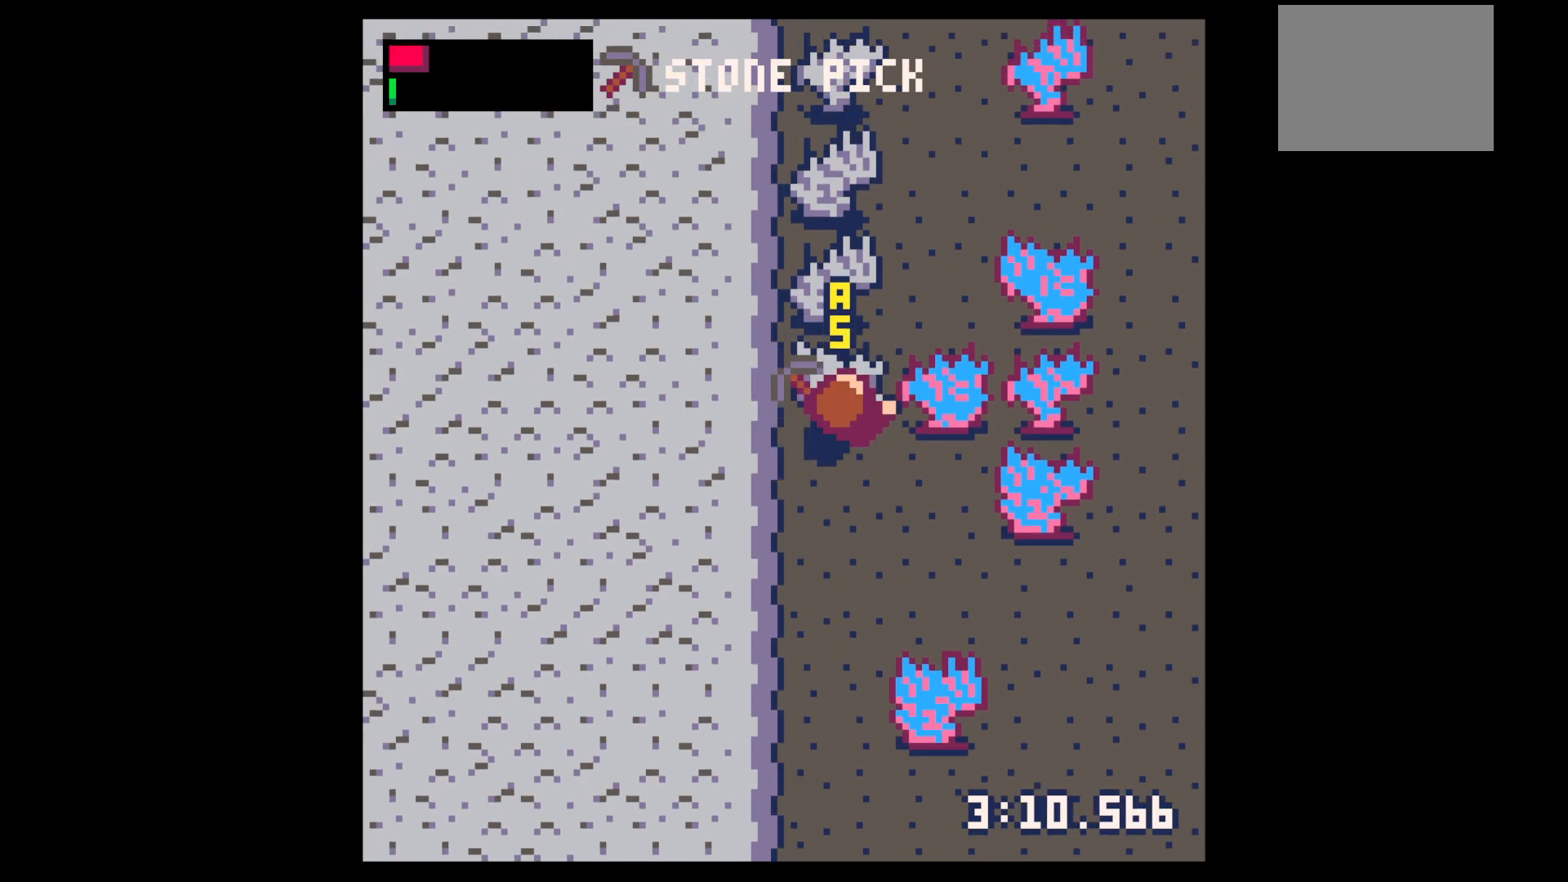
{"keys": ["up"], "events": [[133, "x", "up"], [383, "x", "down"], [467, "x", "up"]]}
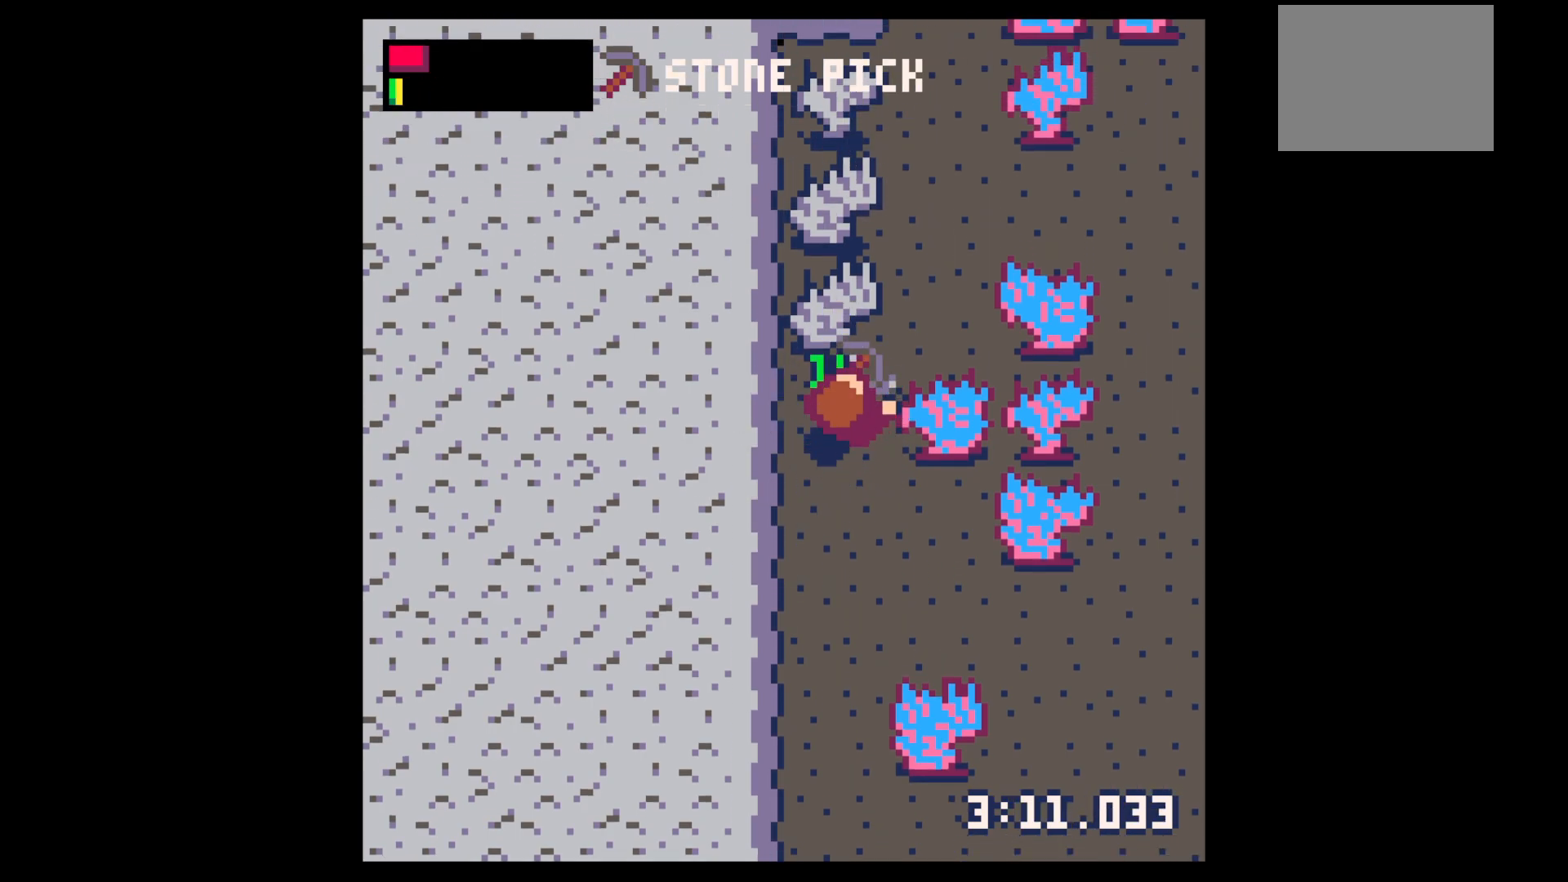
{"keys": ["right", "up"], "events": [[333, "left", "down"], [433, "left", "up"], [483, "right", "down"]]}
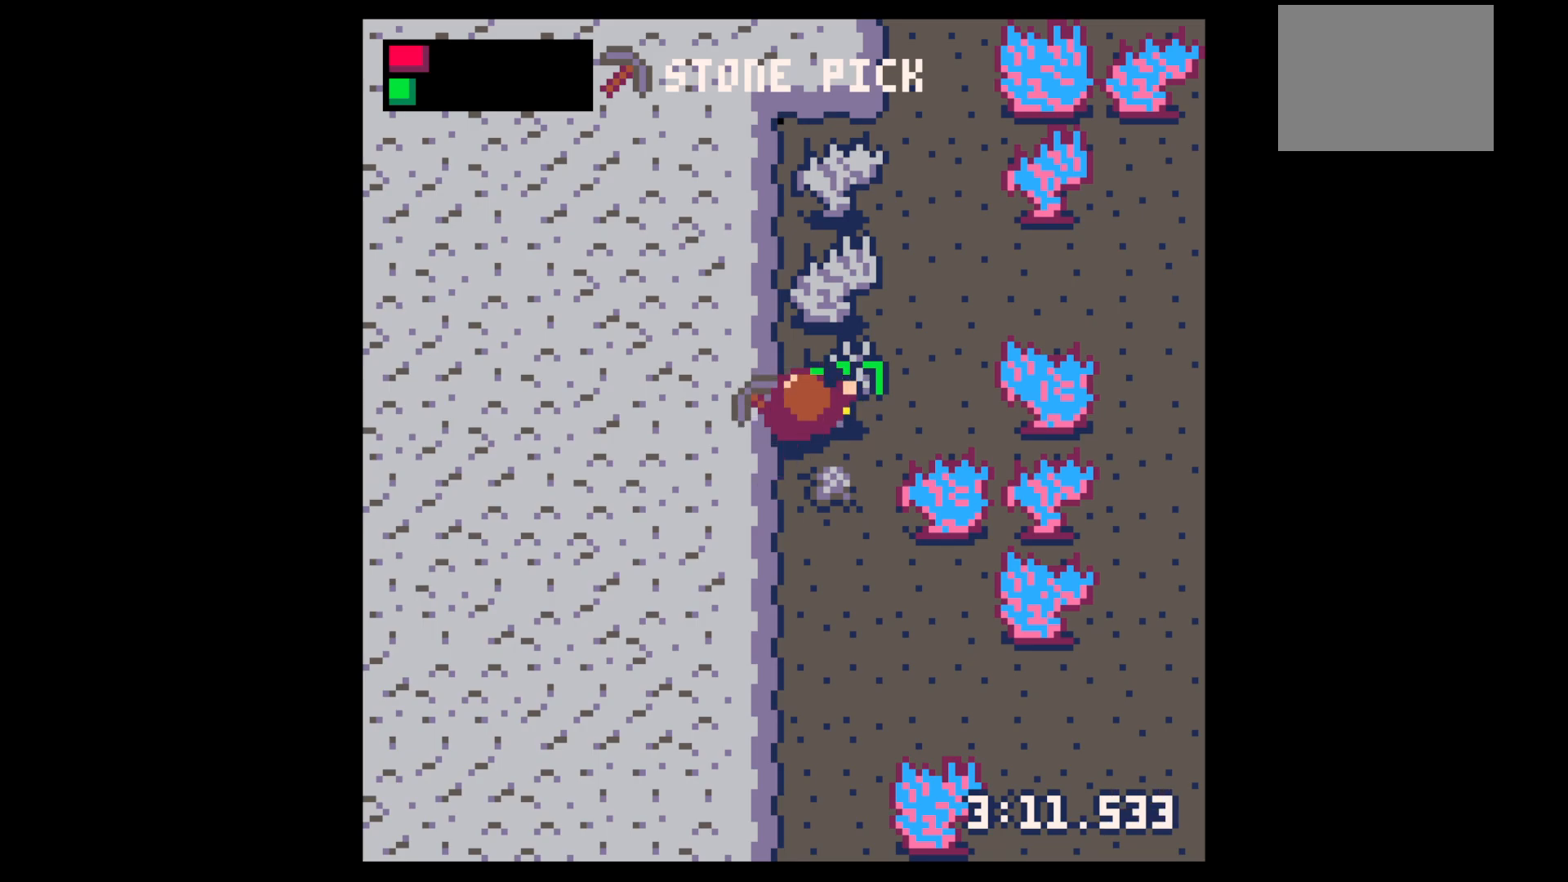
{"keys": ["down"], "events": [[133, "right", "up"], [267, "up", "up"], [400, "down", "down"]]}
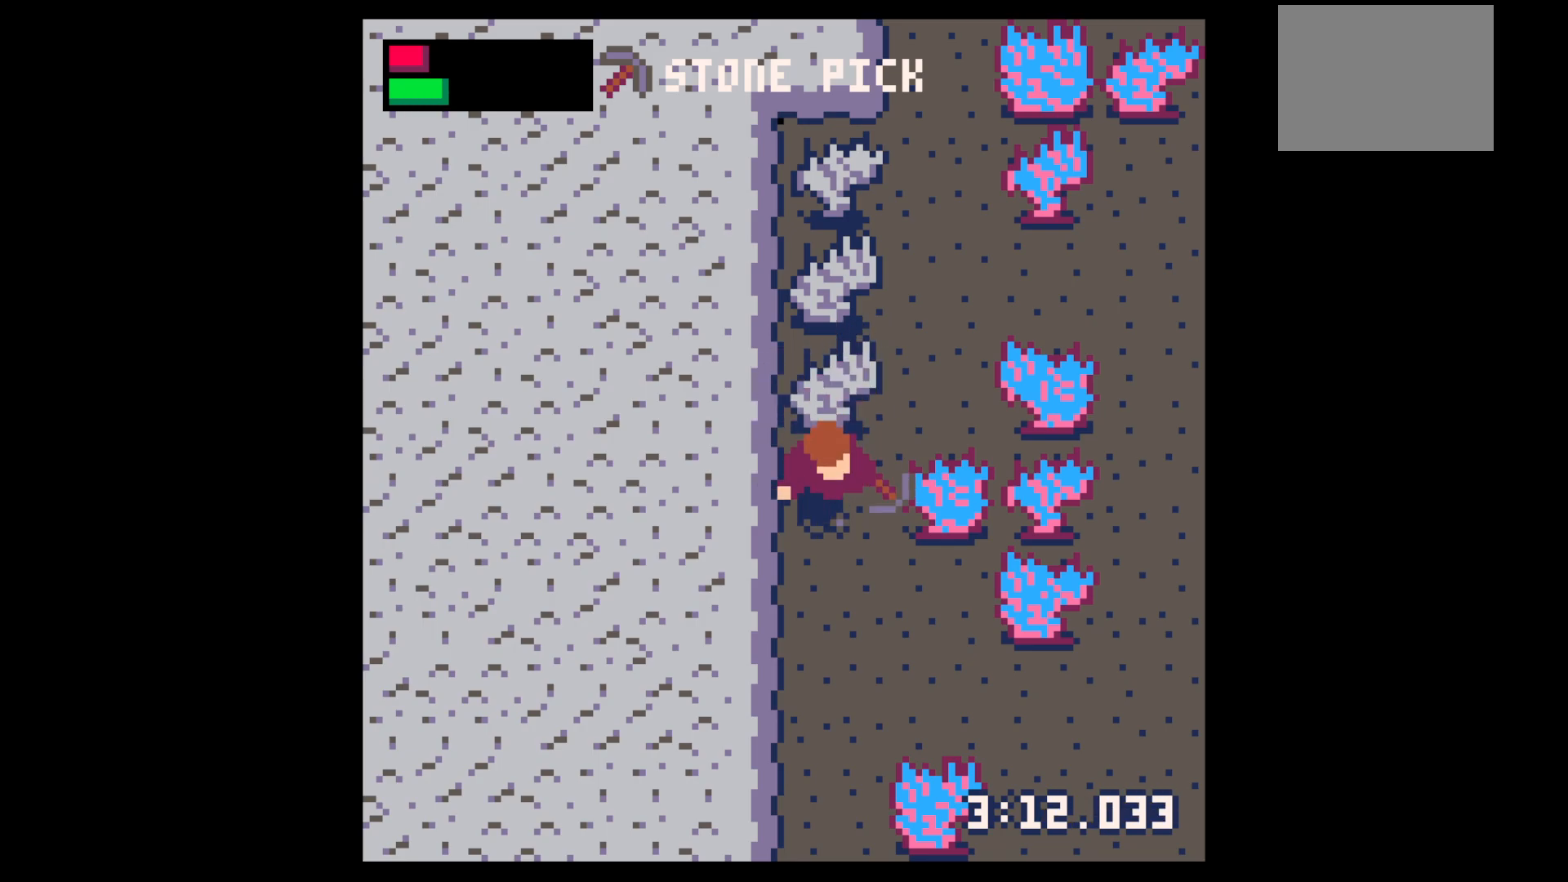
{"keys": ["up"], "events": [[83, "down", "up"], [133, "up", "down"]]}
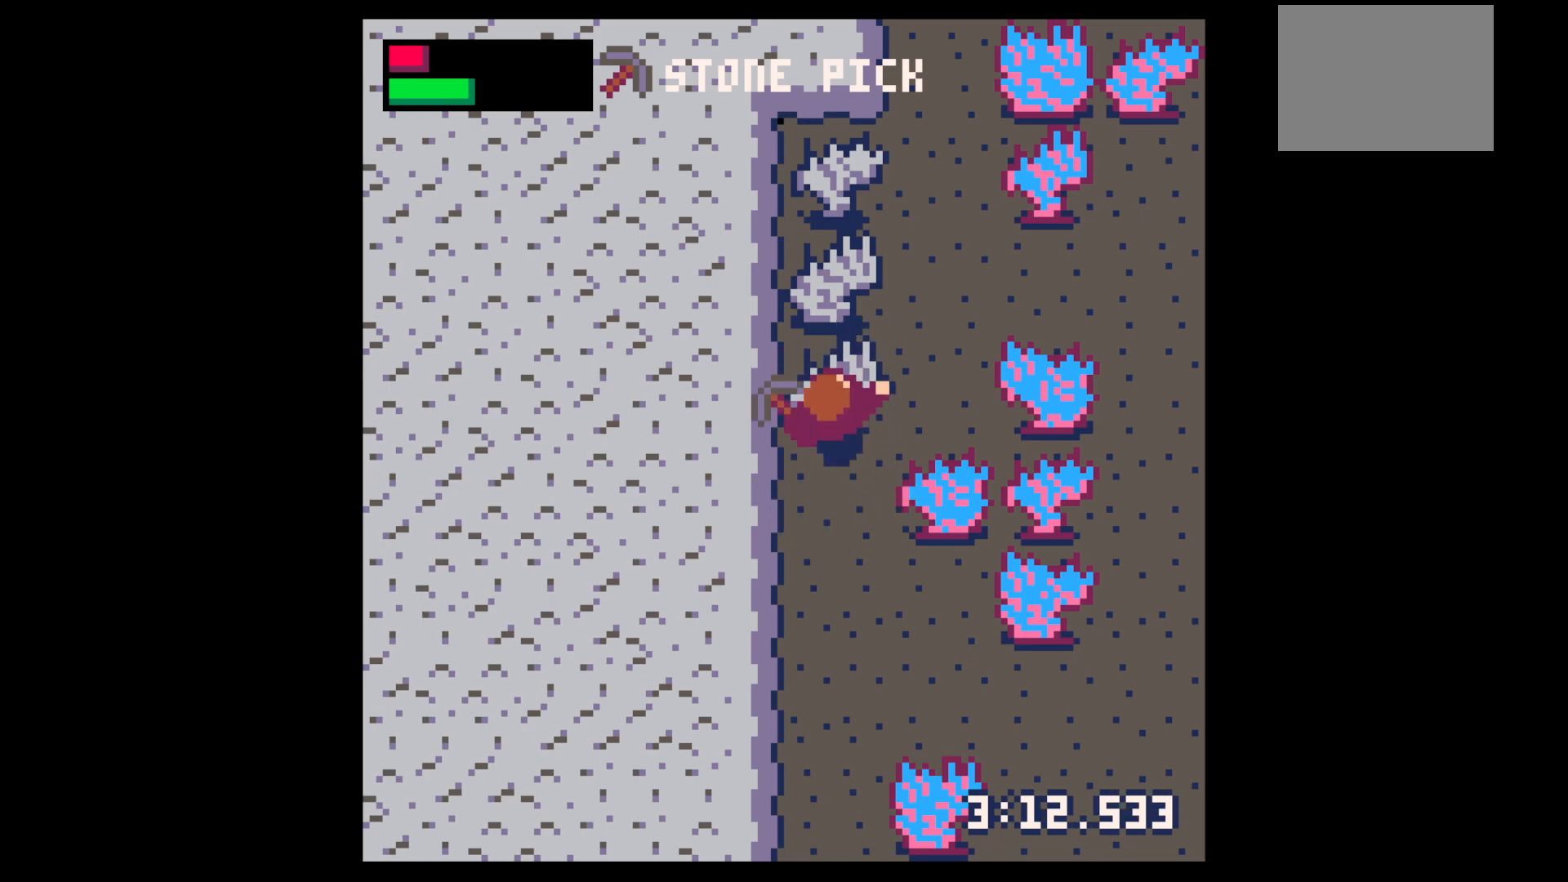
{"keys": ["x"], "events": [[50, "x", "down"], [250, "up", "up"]]}
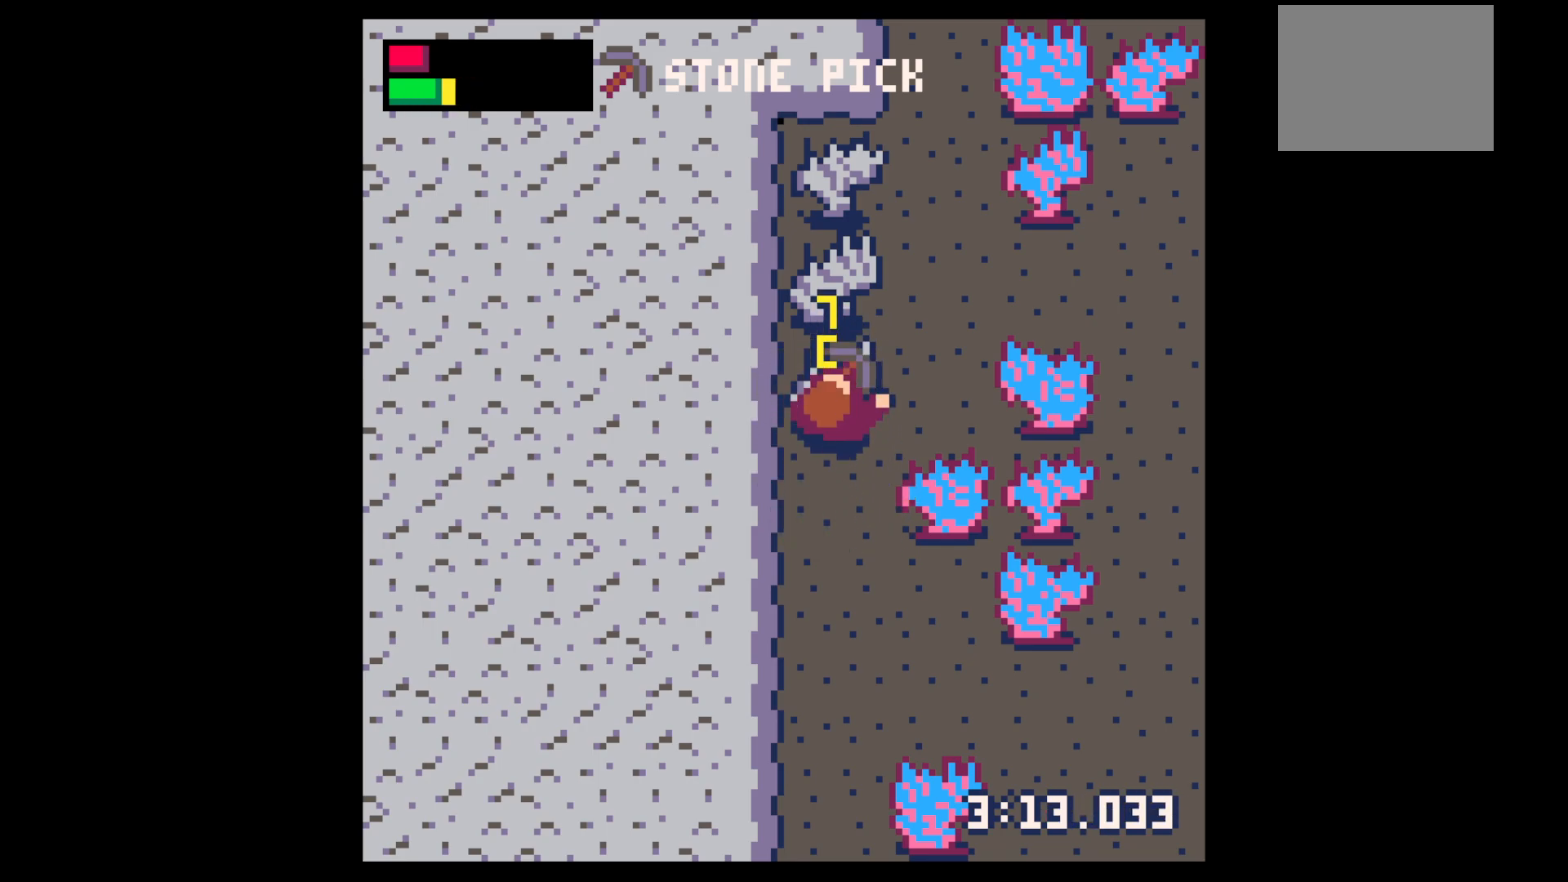
{"keys": [], "events": [[500, "x", "up"]]}
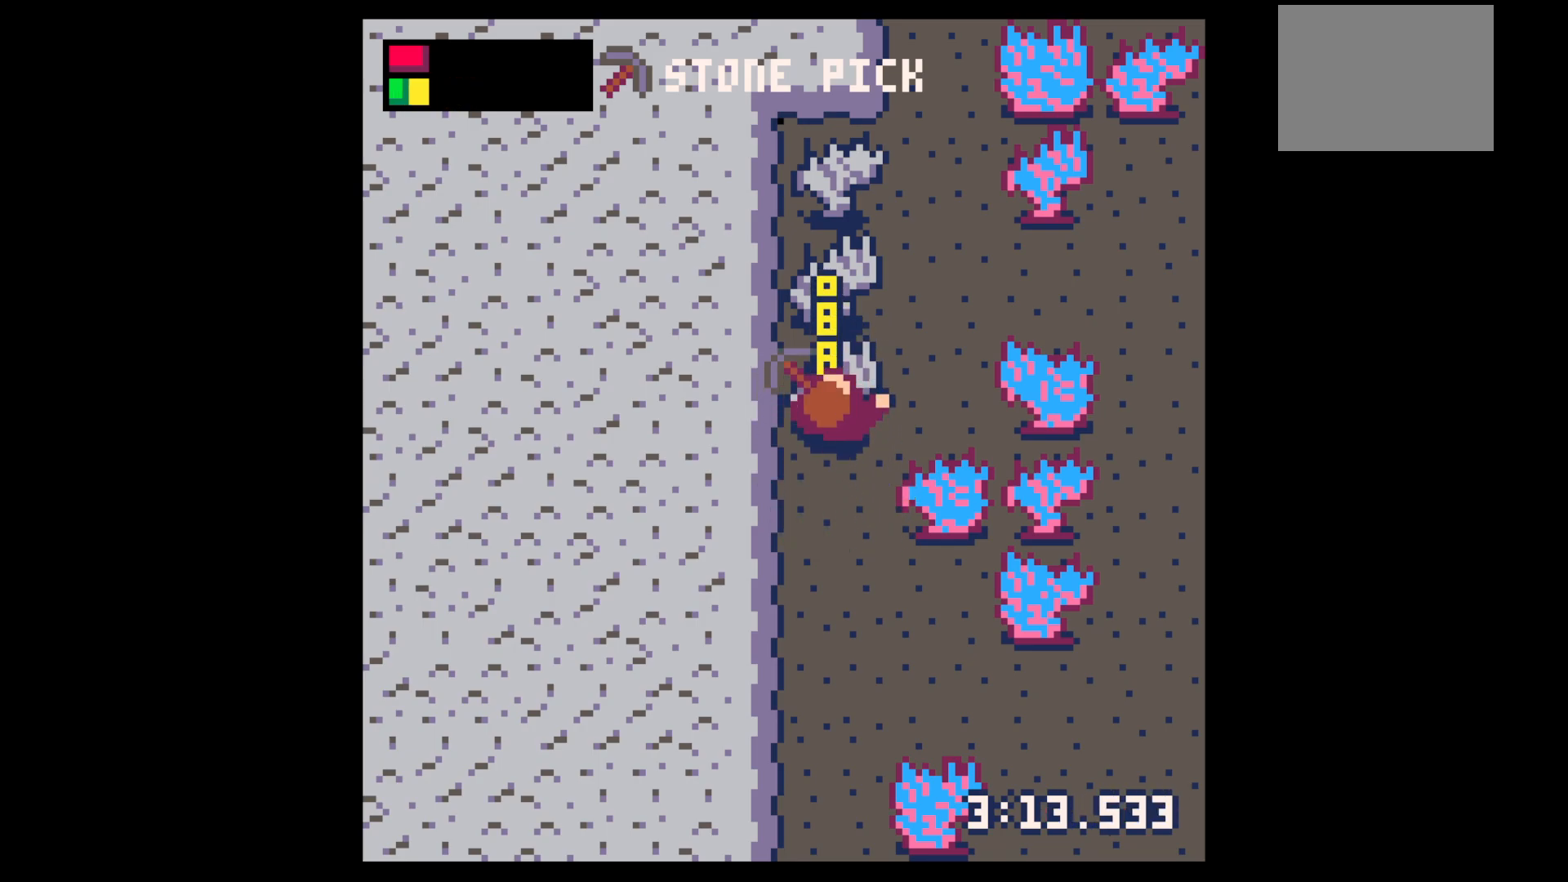
{"keys": ["up"], "events": [[100, "up", "down"], [100, "x", "down"], [233, "x", "up"]]}
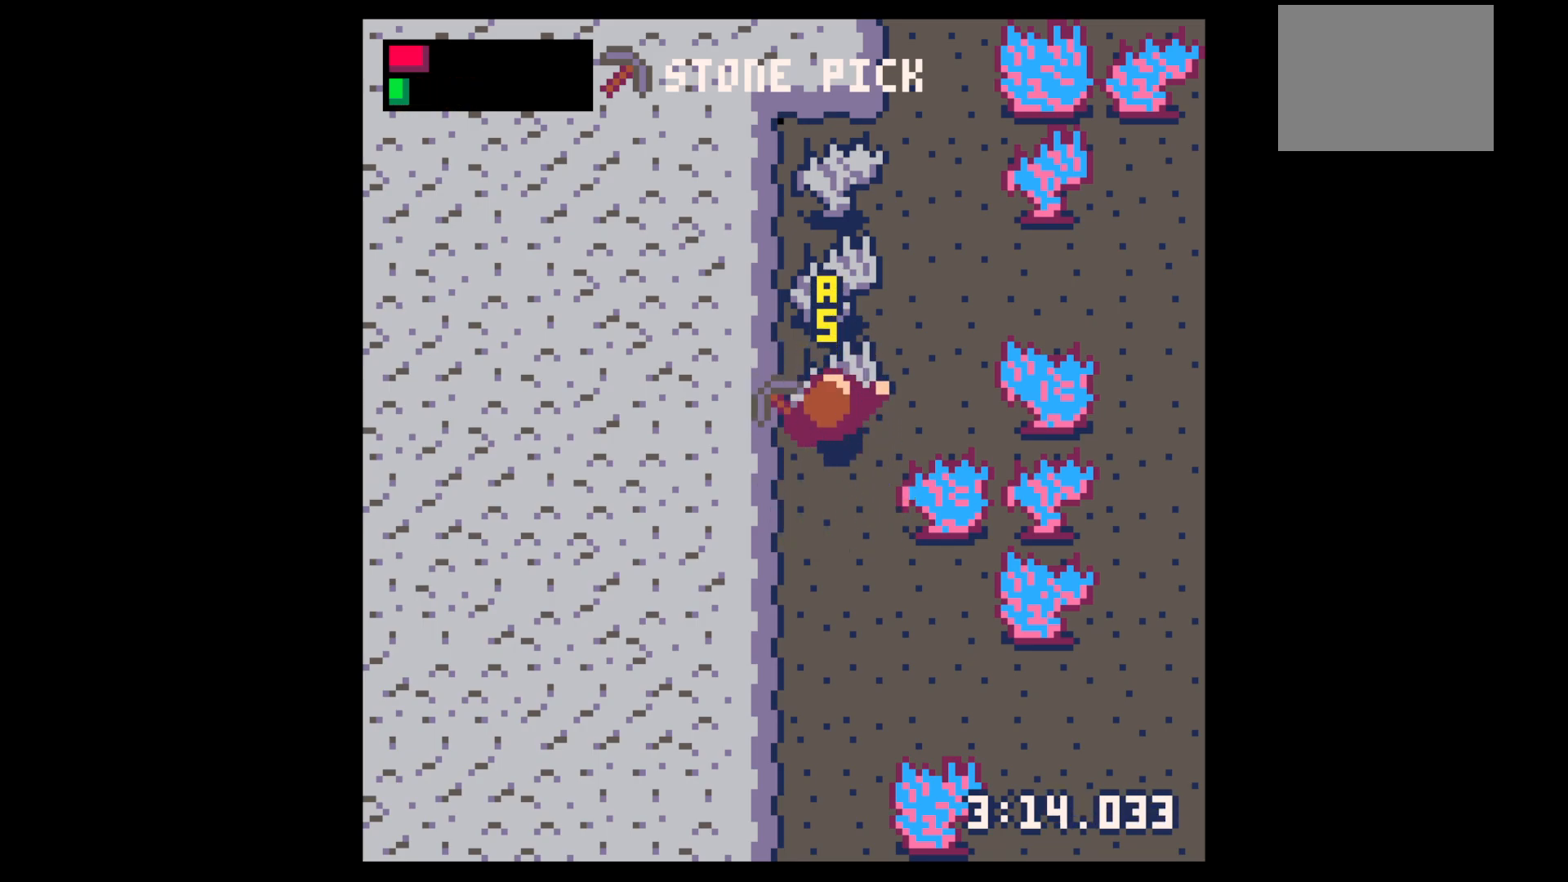
{"keys": ["up", "x"], "events": [[150, "x", "down"]]}
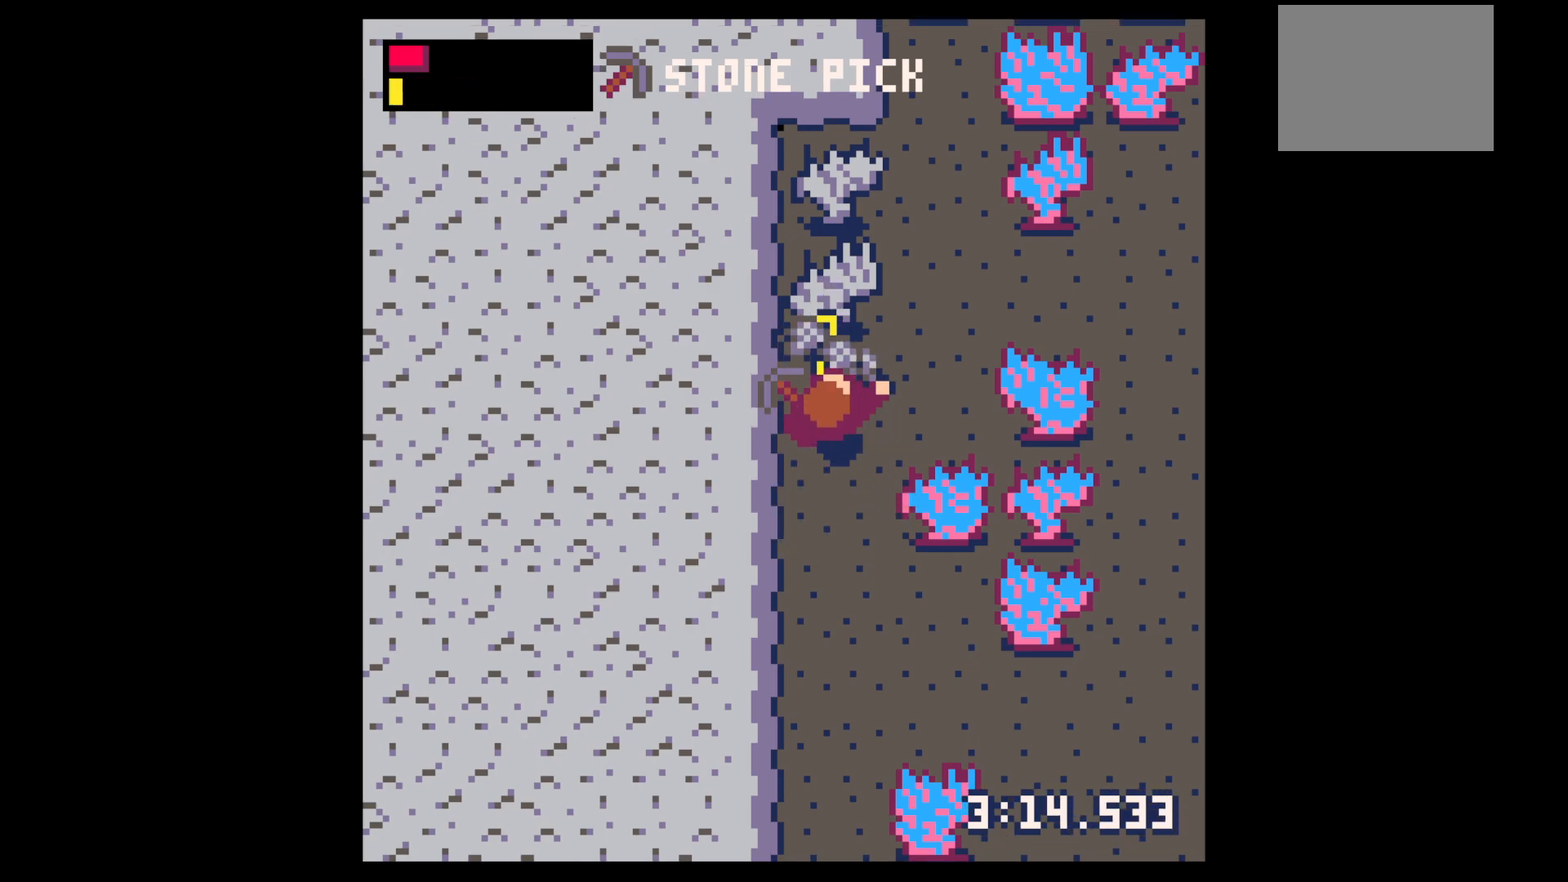
{"keys": ["down"], "events": [[17, "x", "up"], [400, "up", "up"], [500, "down", "down"]]}
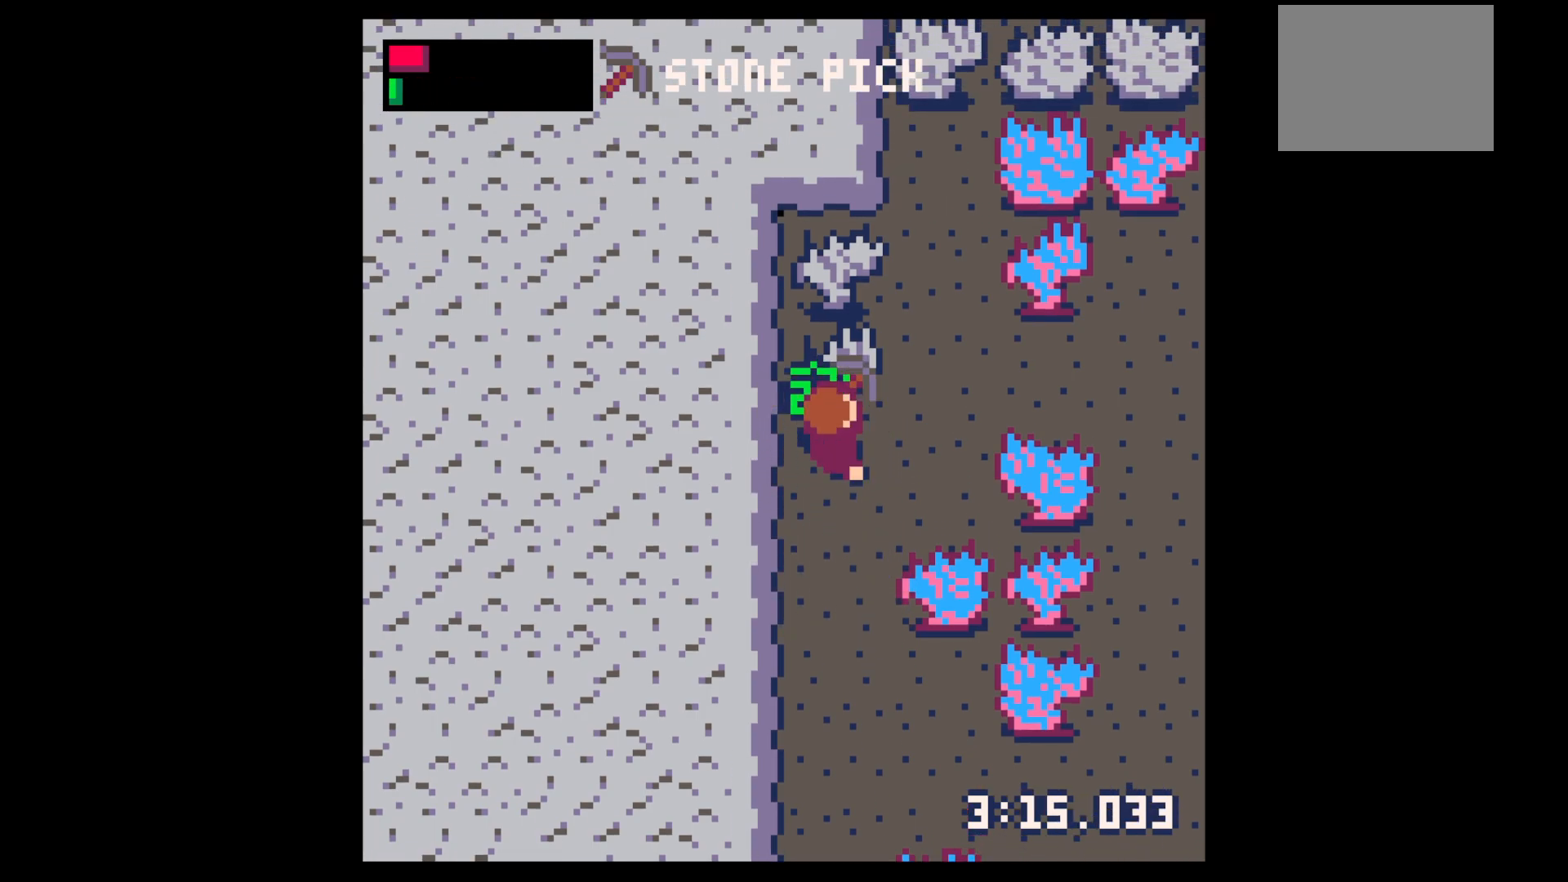
{"keys": ["up"], "events": [[100, "down", "up"], [233, "up", "down"]]}
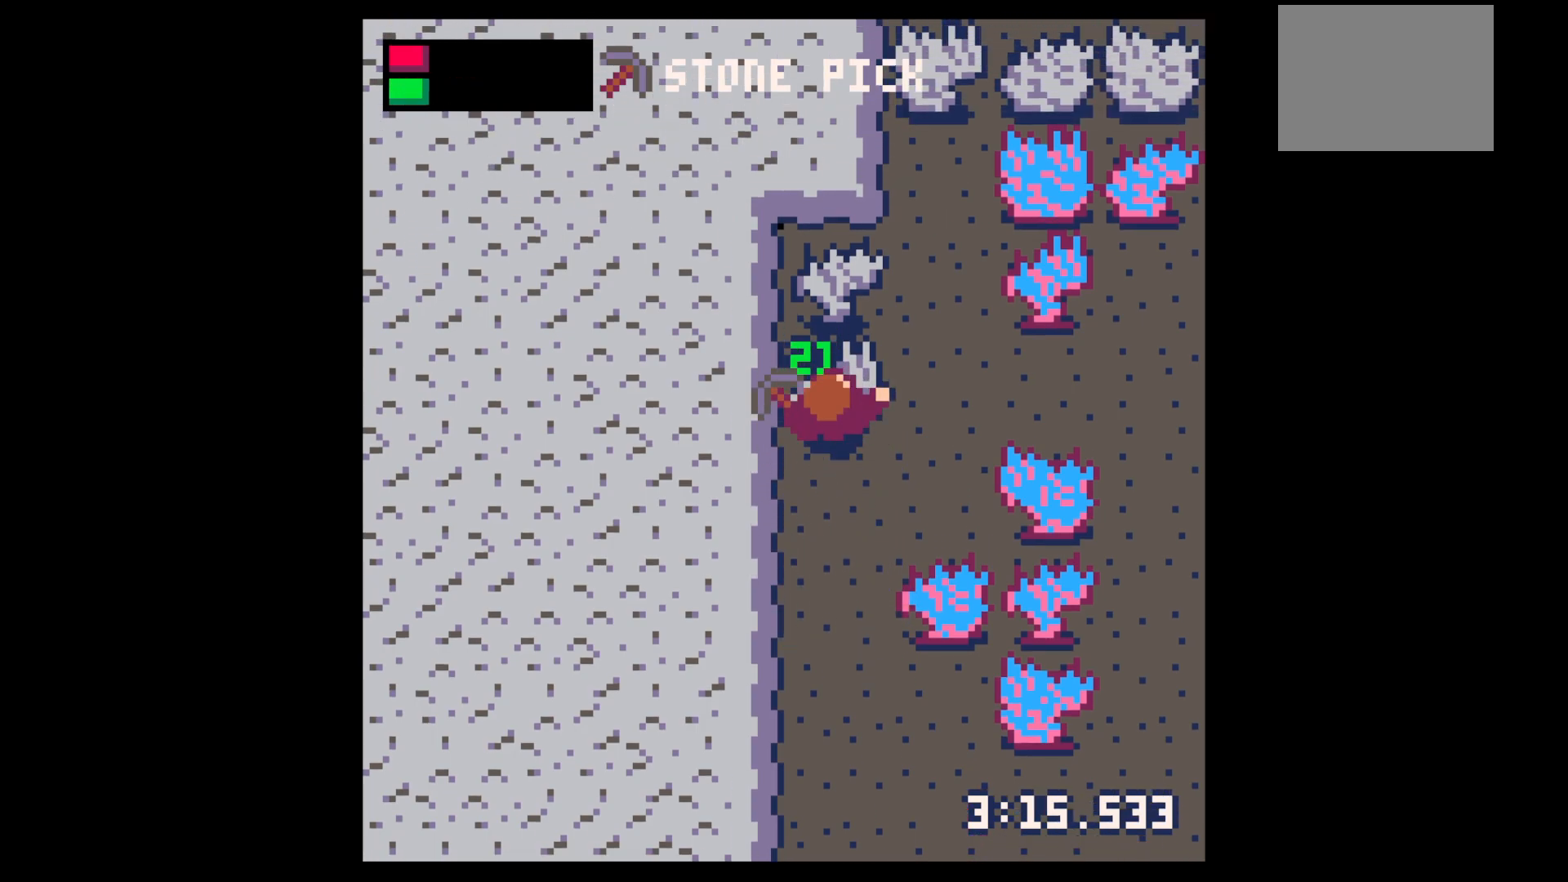
{"keys": ["up"], "events": []}
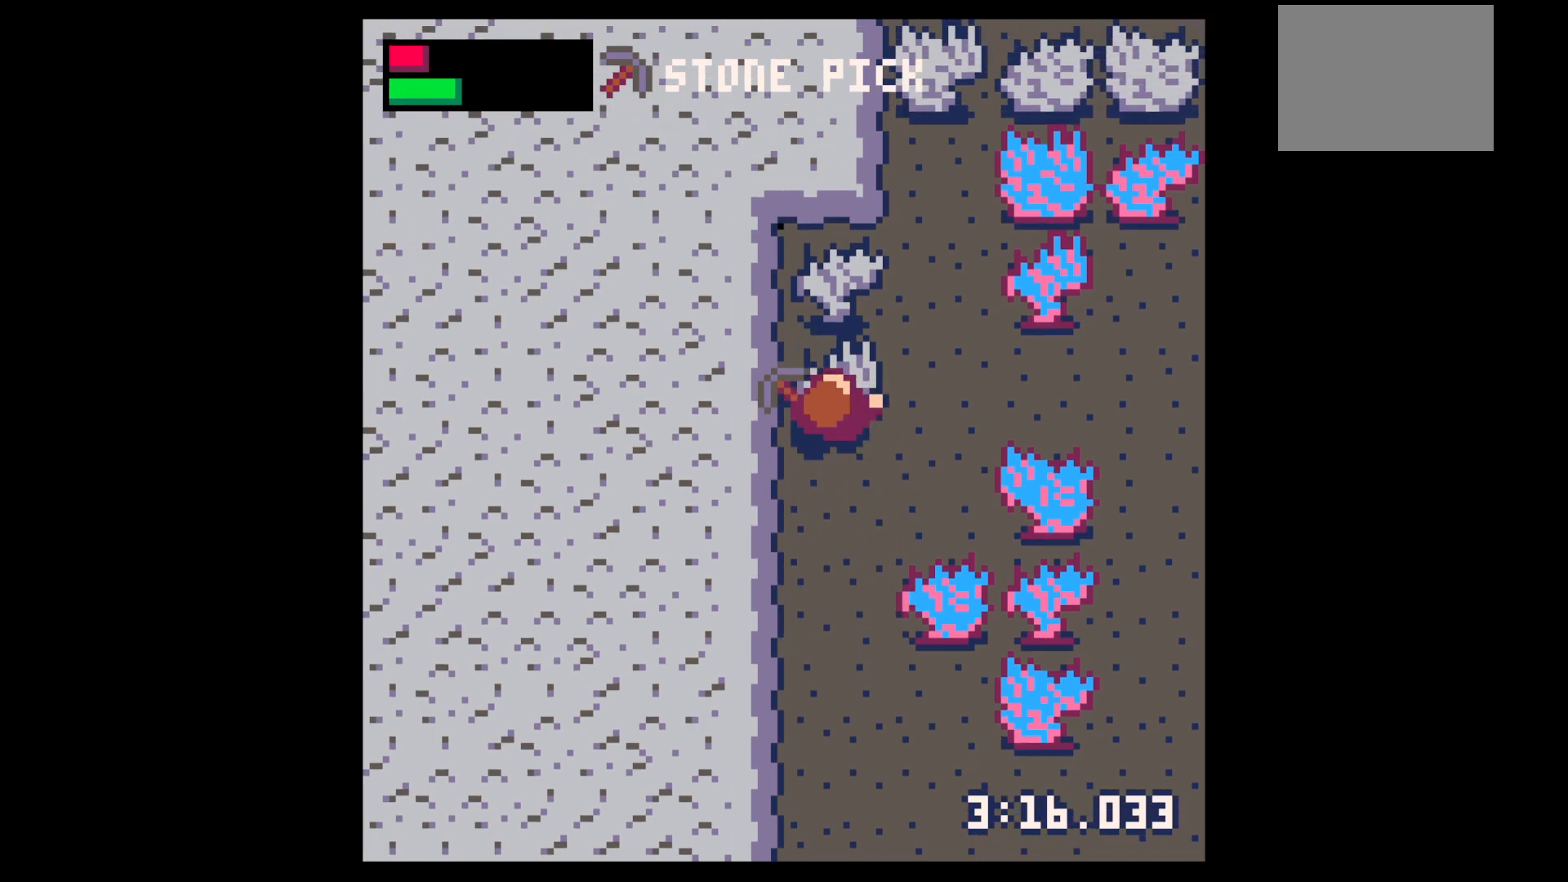
{"keys": ["up", "x"], "events": [[33, "x", "down"]]}
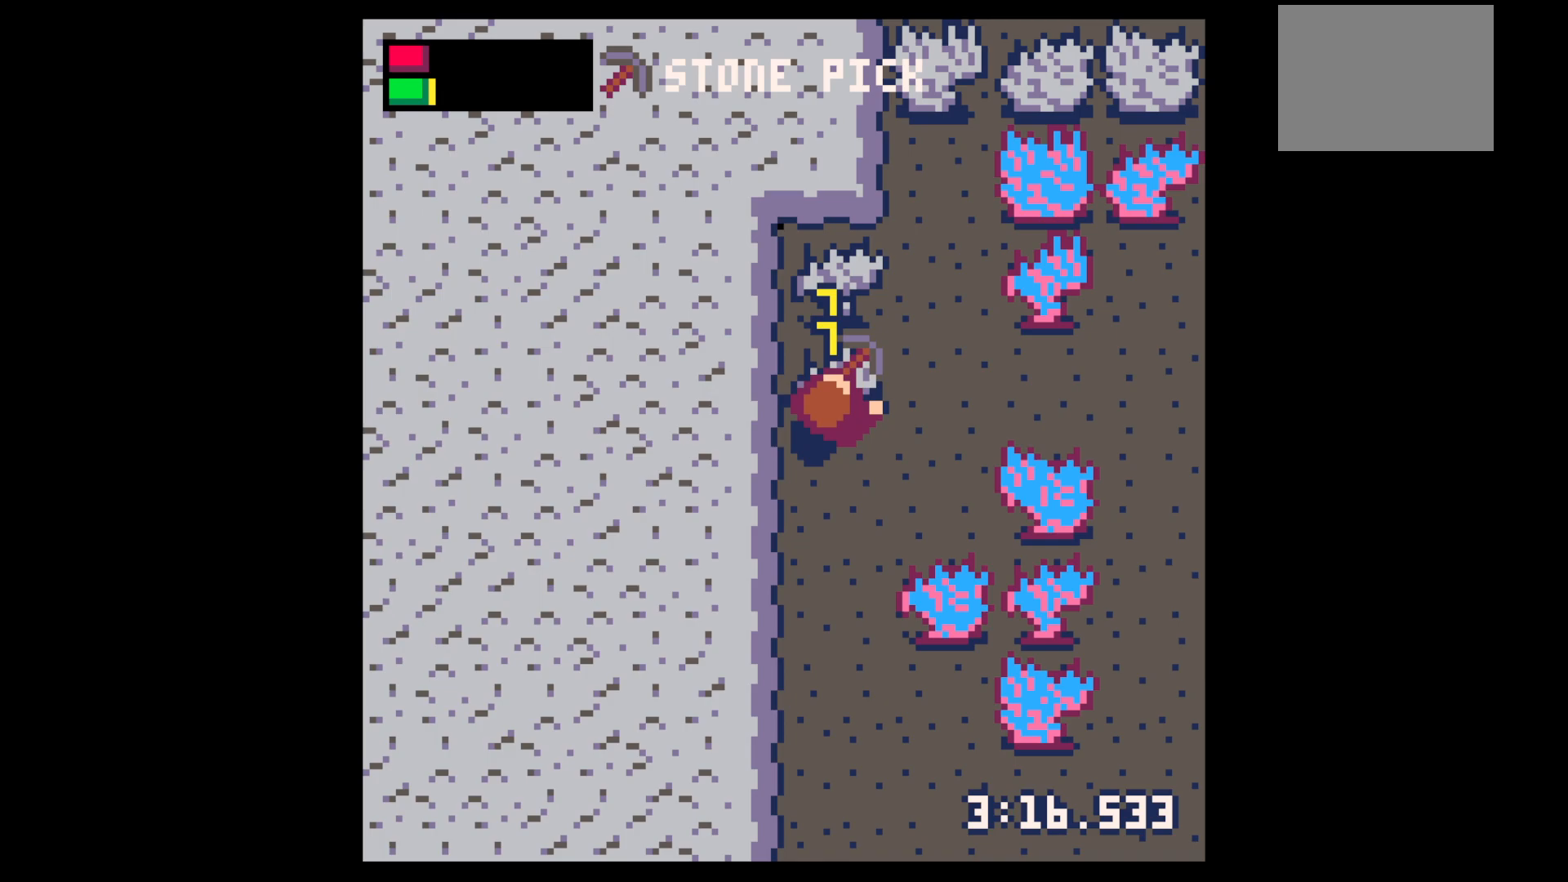
{"keys": ["up"], "events": [[333, "x", "up"]]}
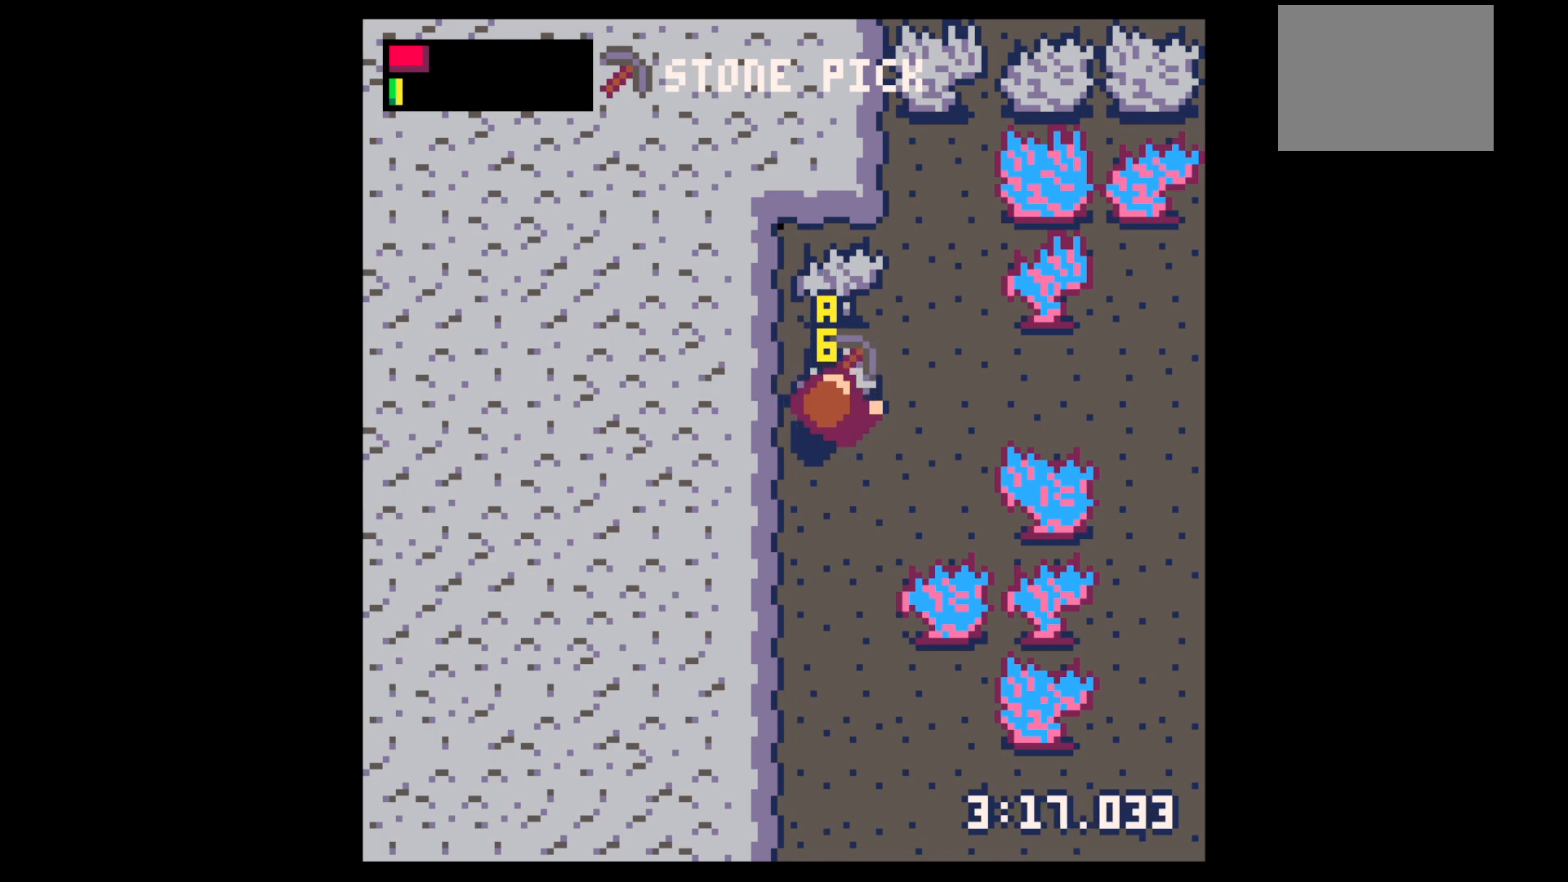
{"keys": ["up", "x"], "events": [[117, "x", "down"]]}
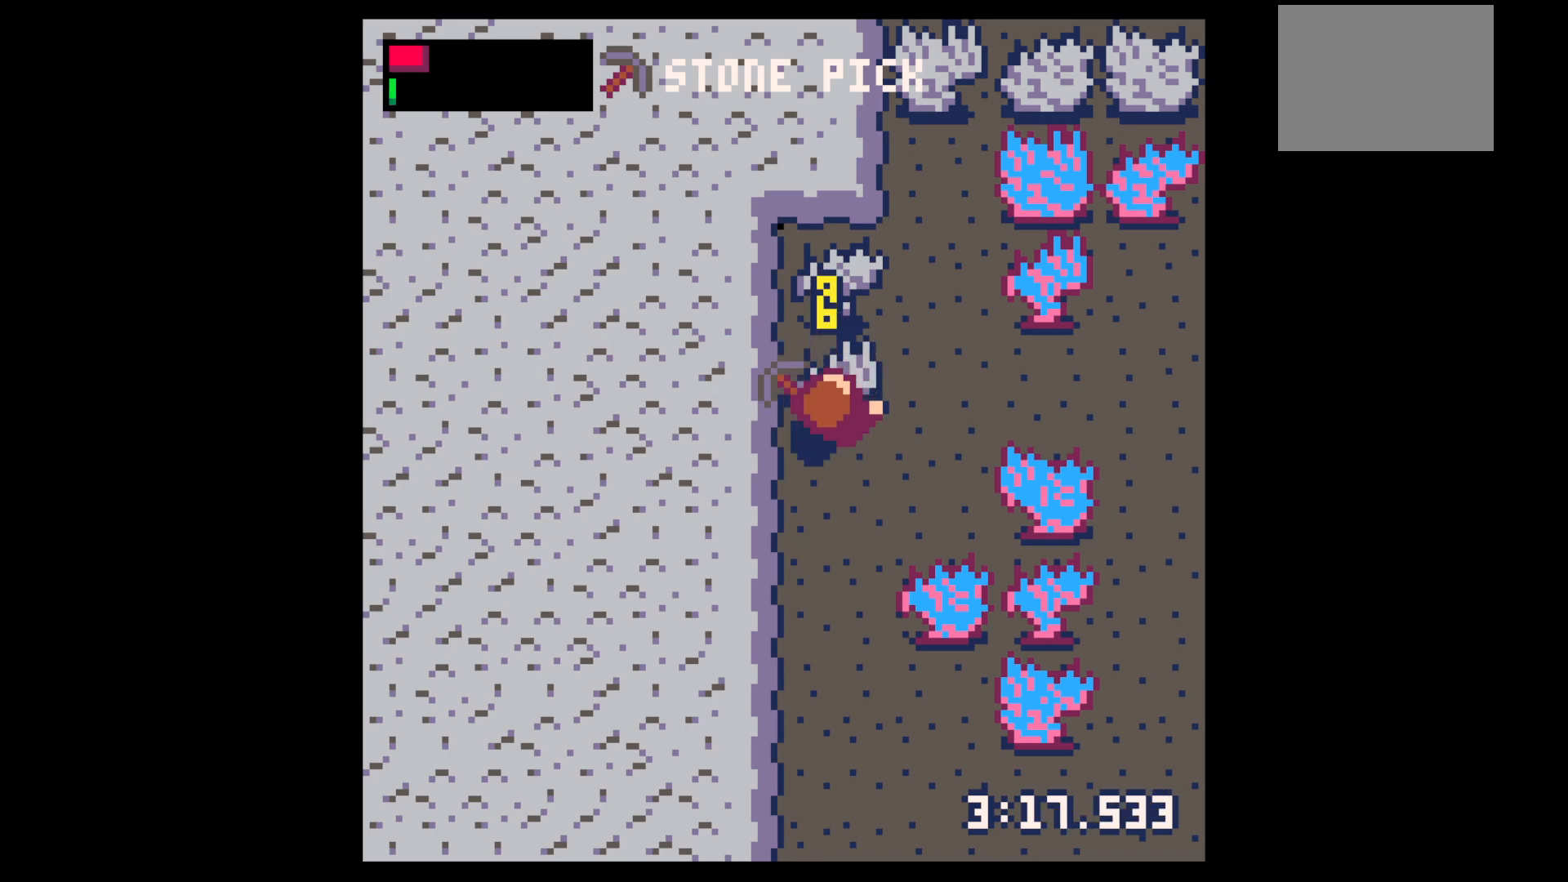
{"keys": ["up"], "events": [[33, "x", "up"], [317, "x", "down"], [400, "x", "up"]]}
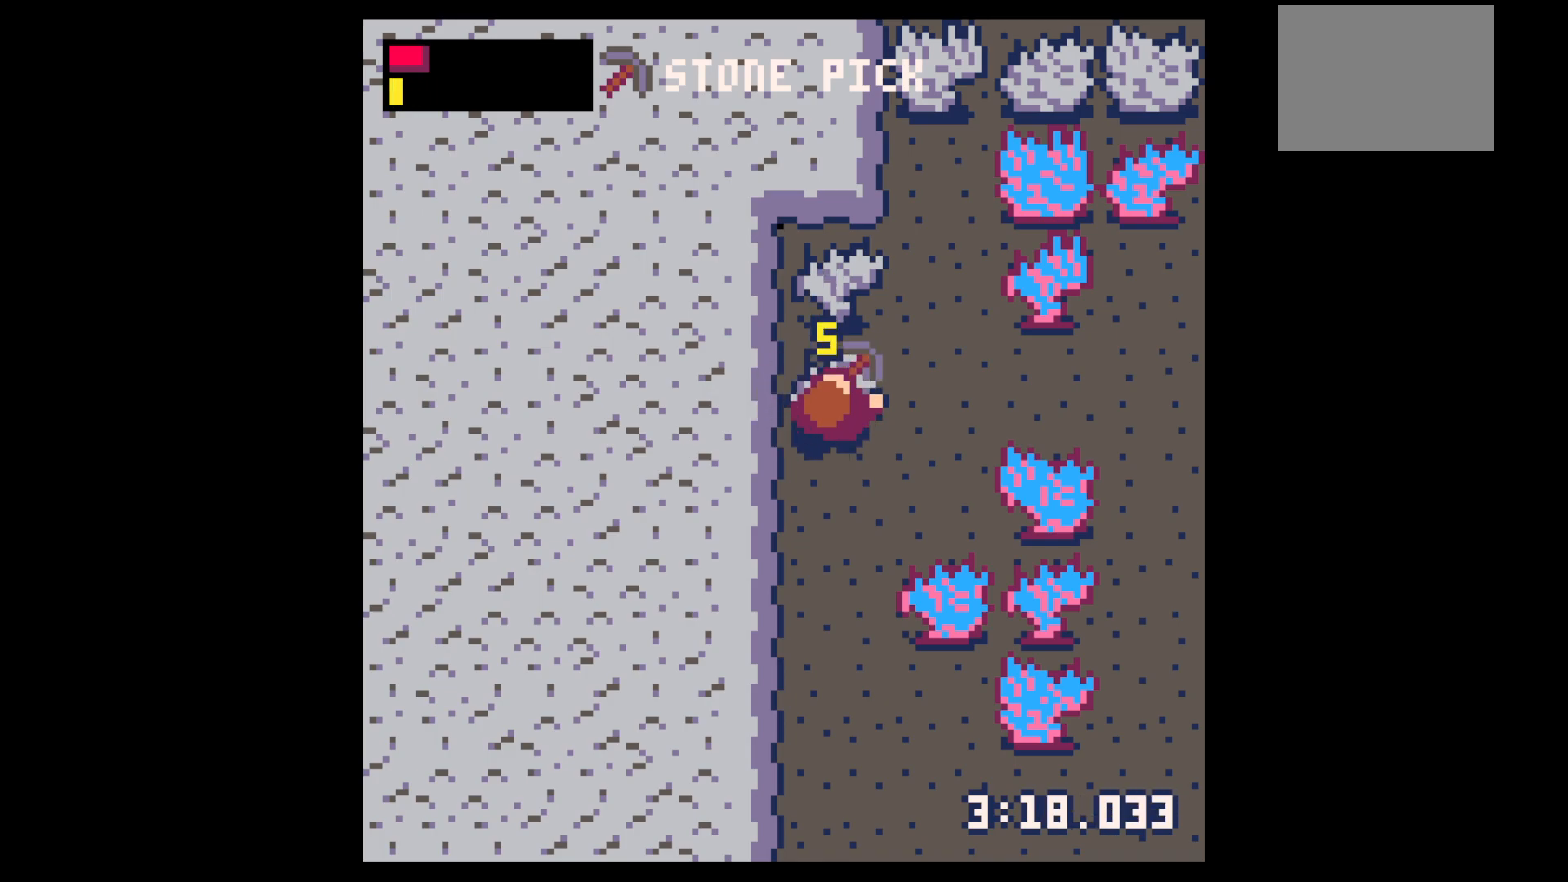
{"keys": ["up"], "events": [[50, "x", "down"], [183, "x", "up"]]}
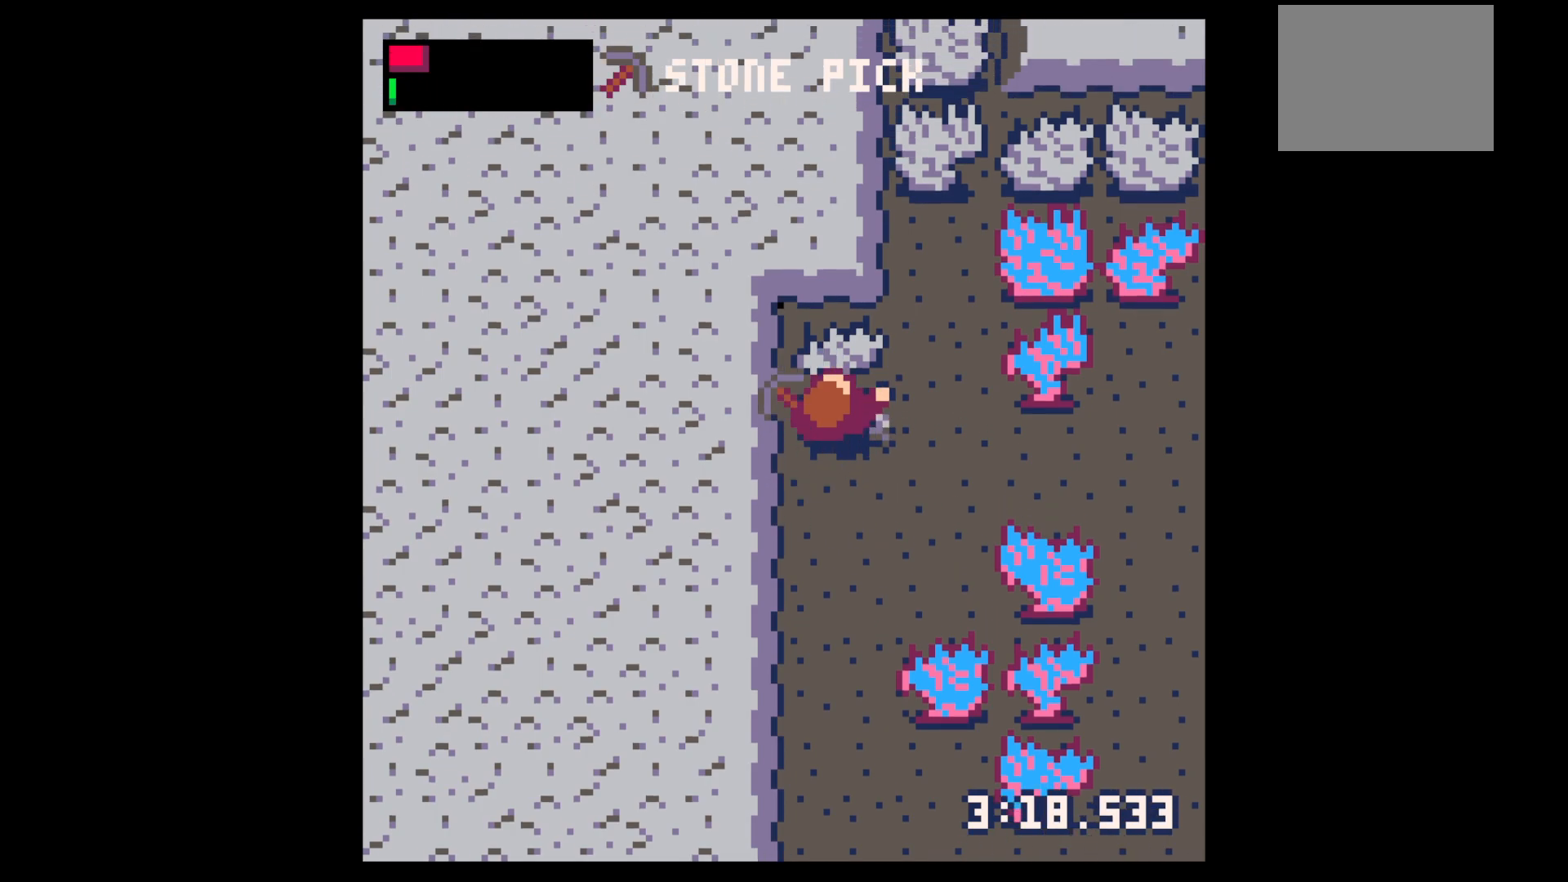
{"keys": ["left"], "events": [[17, "right", "down"], [50, "up", "up"], [250, "down", "down"], [350, "left", "down"], [350, "right", "up"], [383, "down", "up"]]}
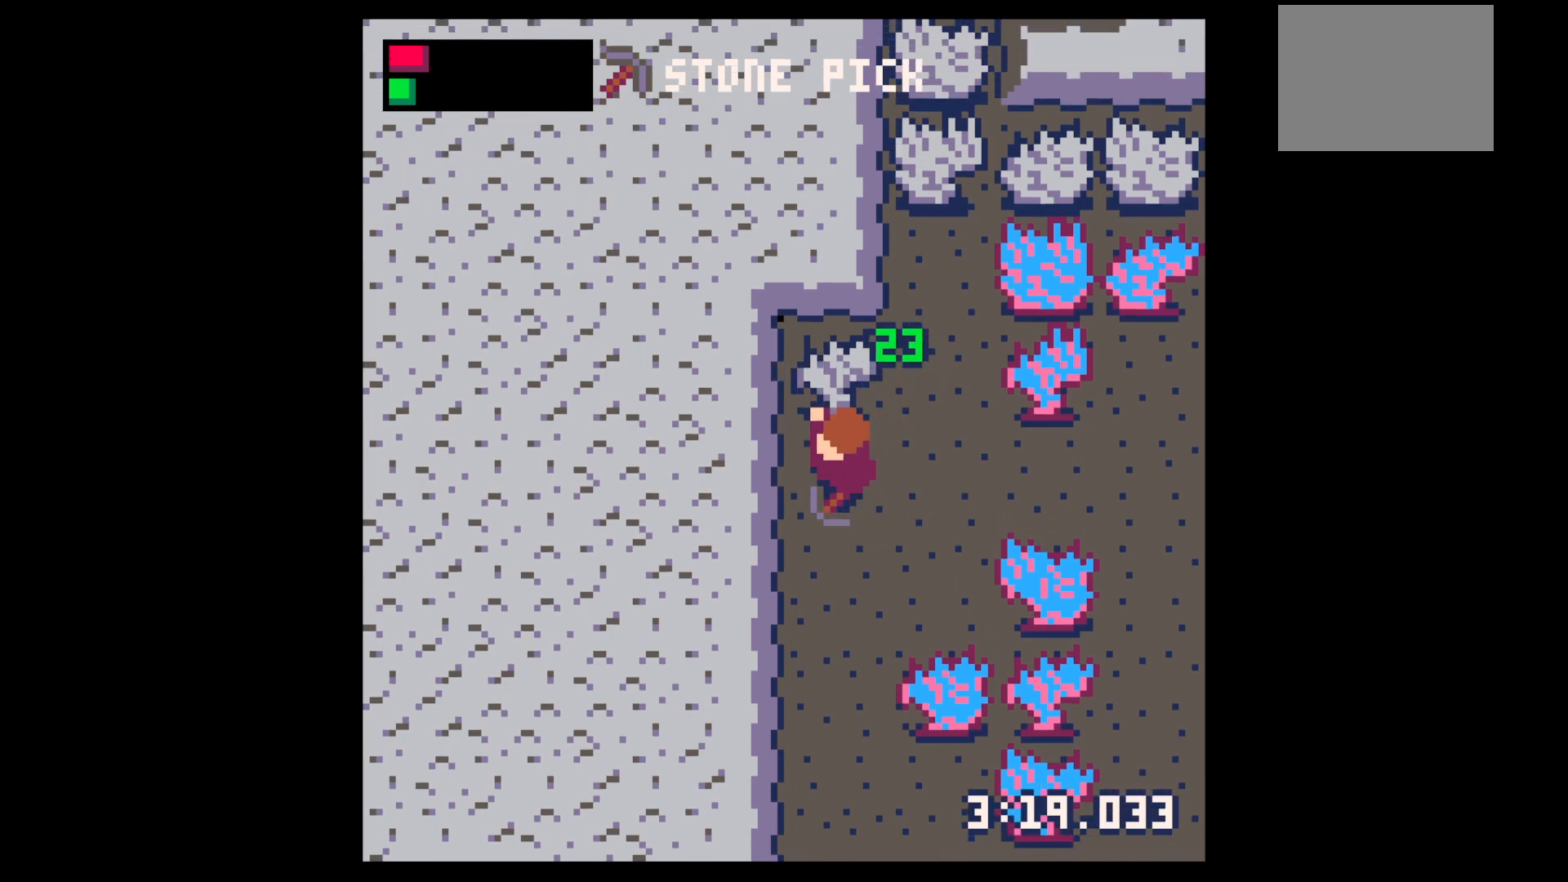
{"keys": ["up"], "events": [[267, "left", "up"], [300, "right", "down"], [350, "up", "down"], [450, "right", "up"]]}
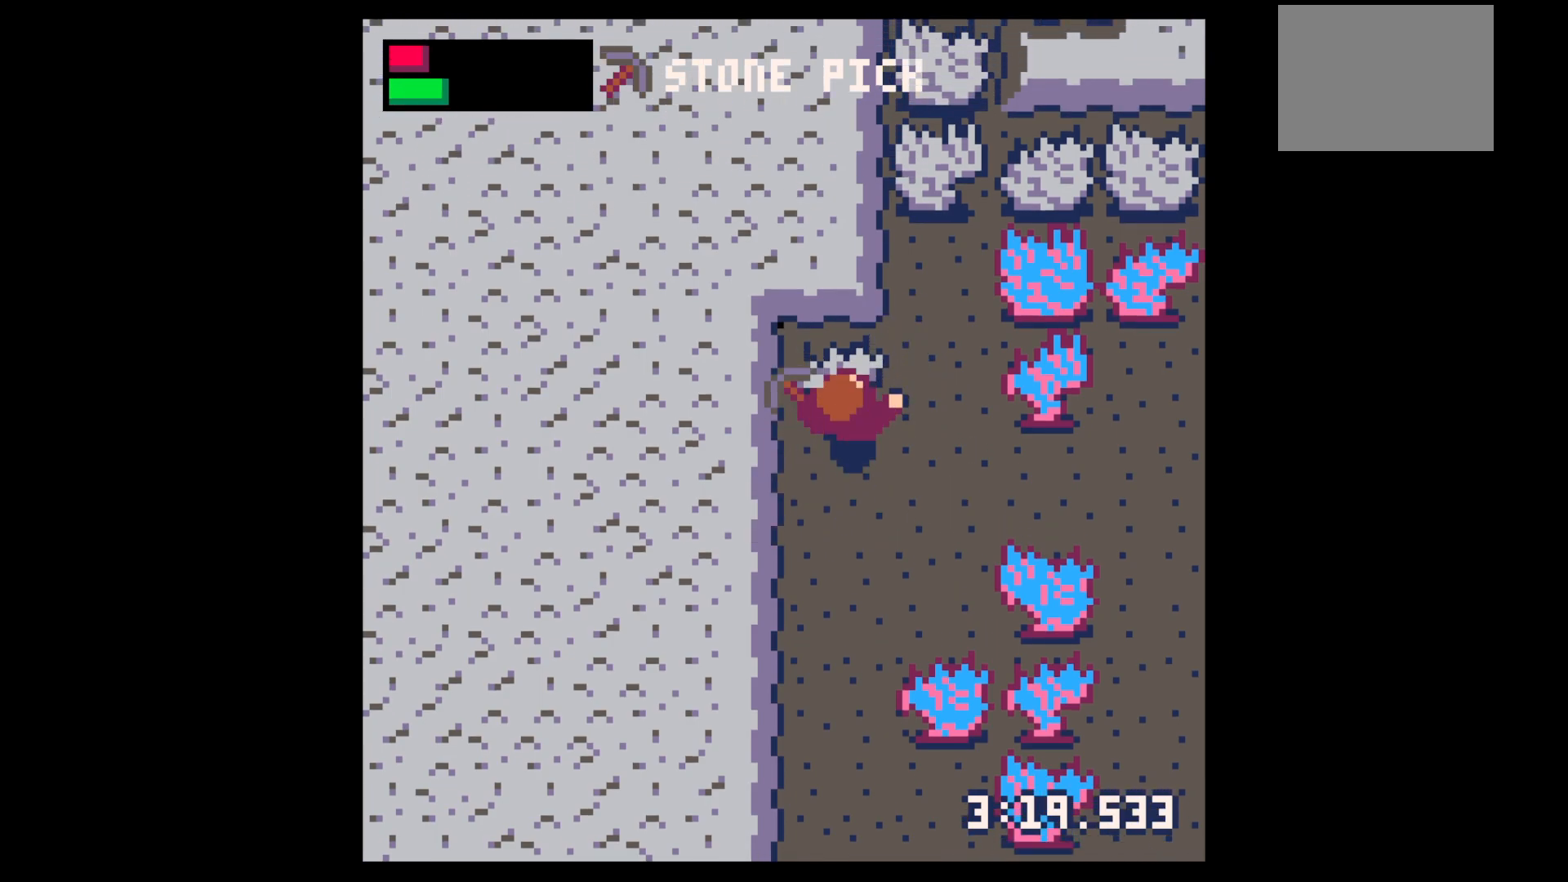
{"keys": ["x"], "events": [[133, "x", "down"], [417, "up", "up"]]}
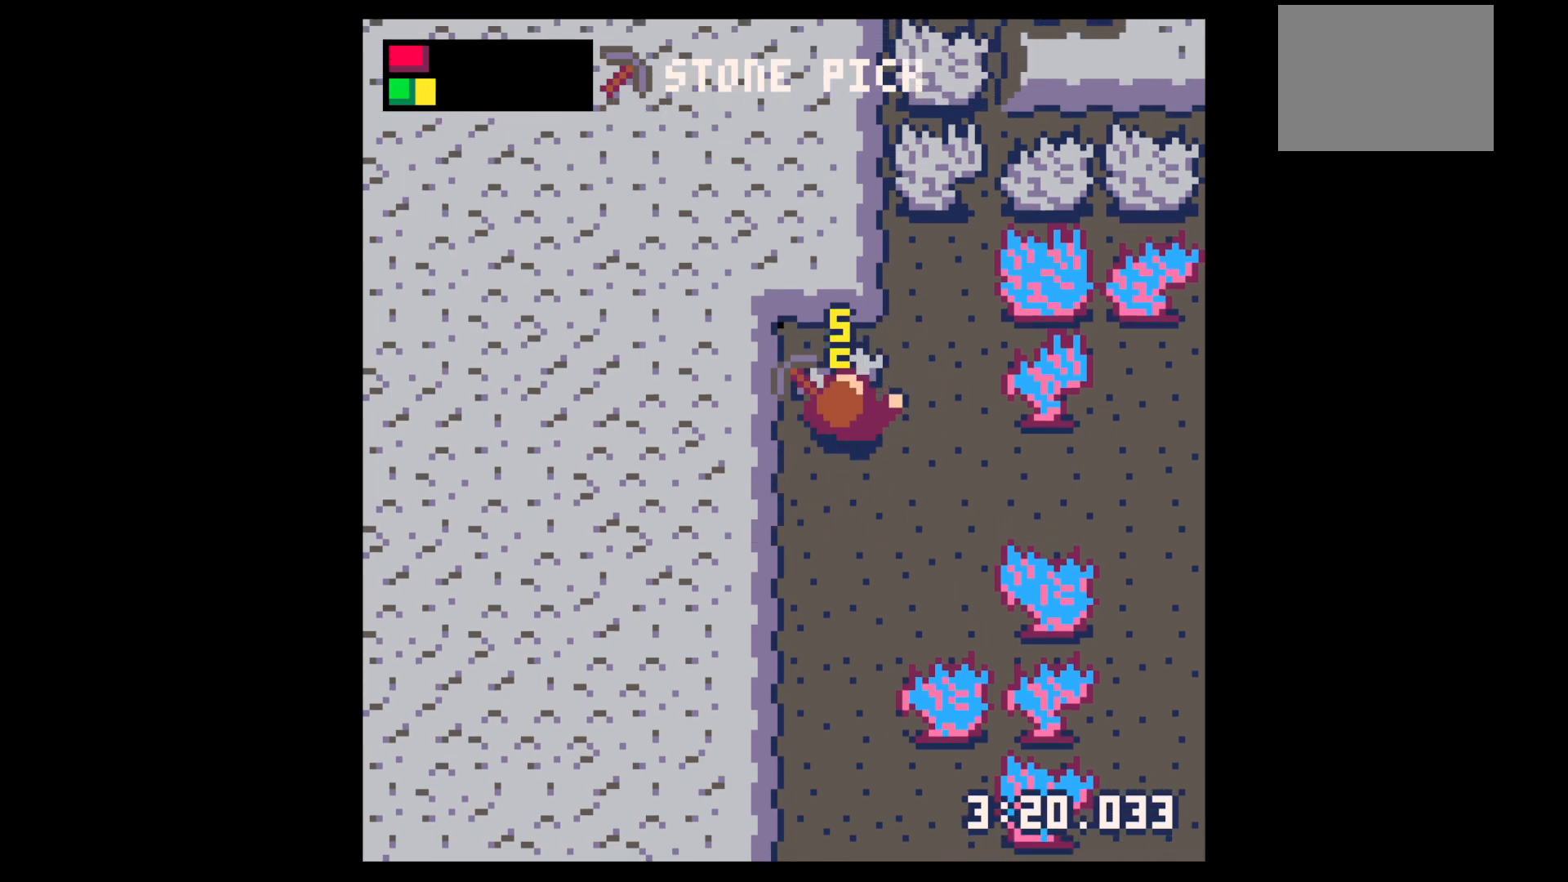
{"keys": [], "events": [[433, "x", "up"]]}
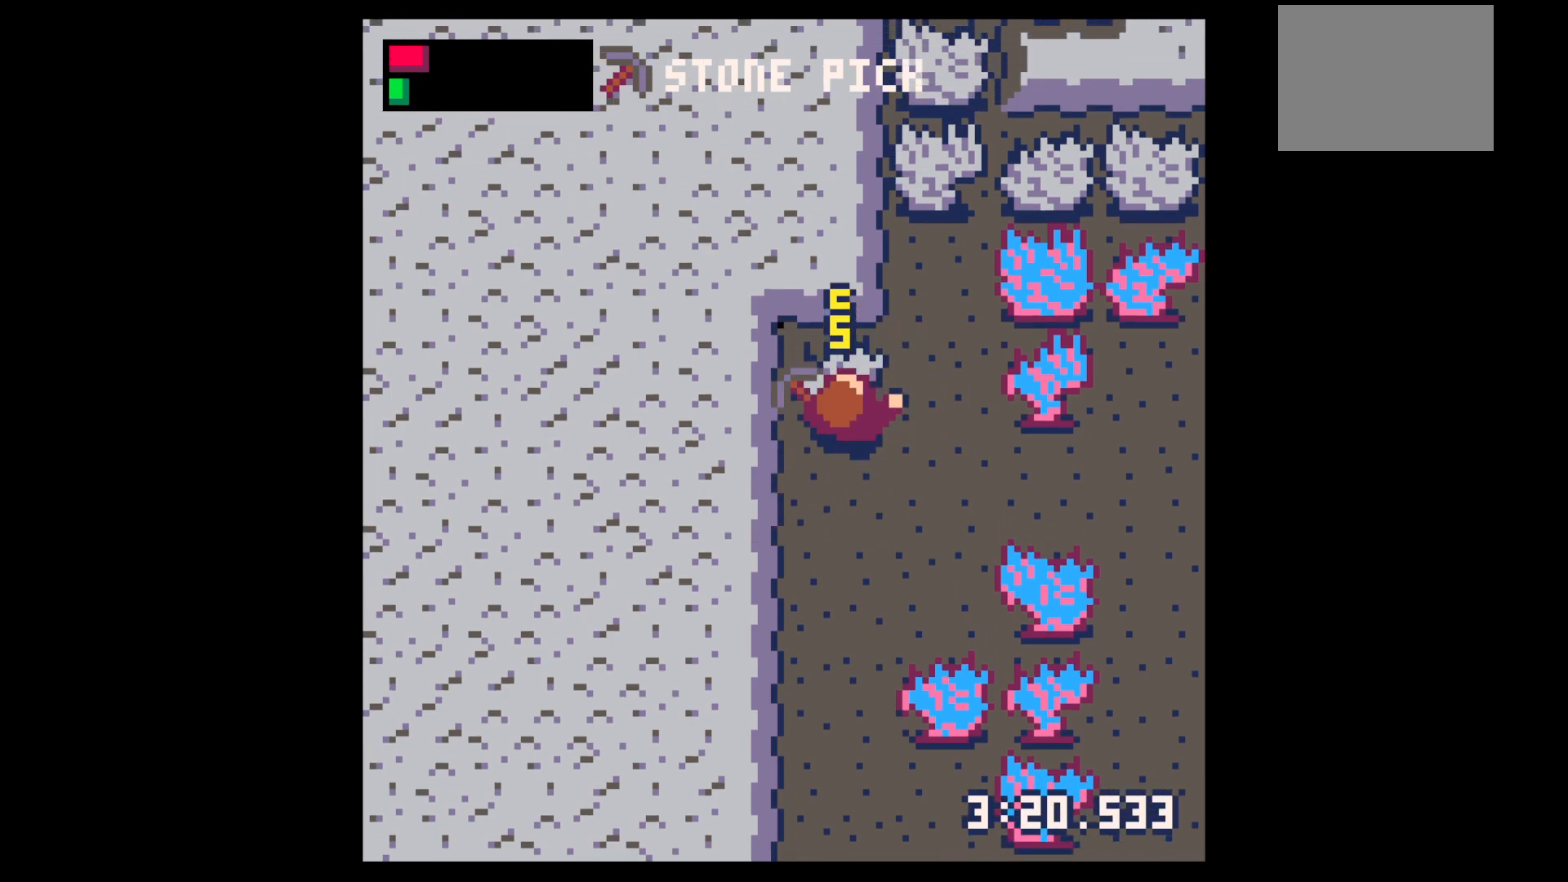
{"keys": ["x"], "events": [[267, "x", "down"]]}
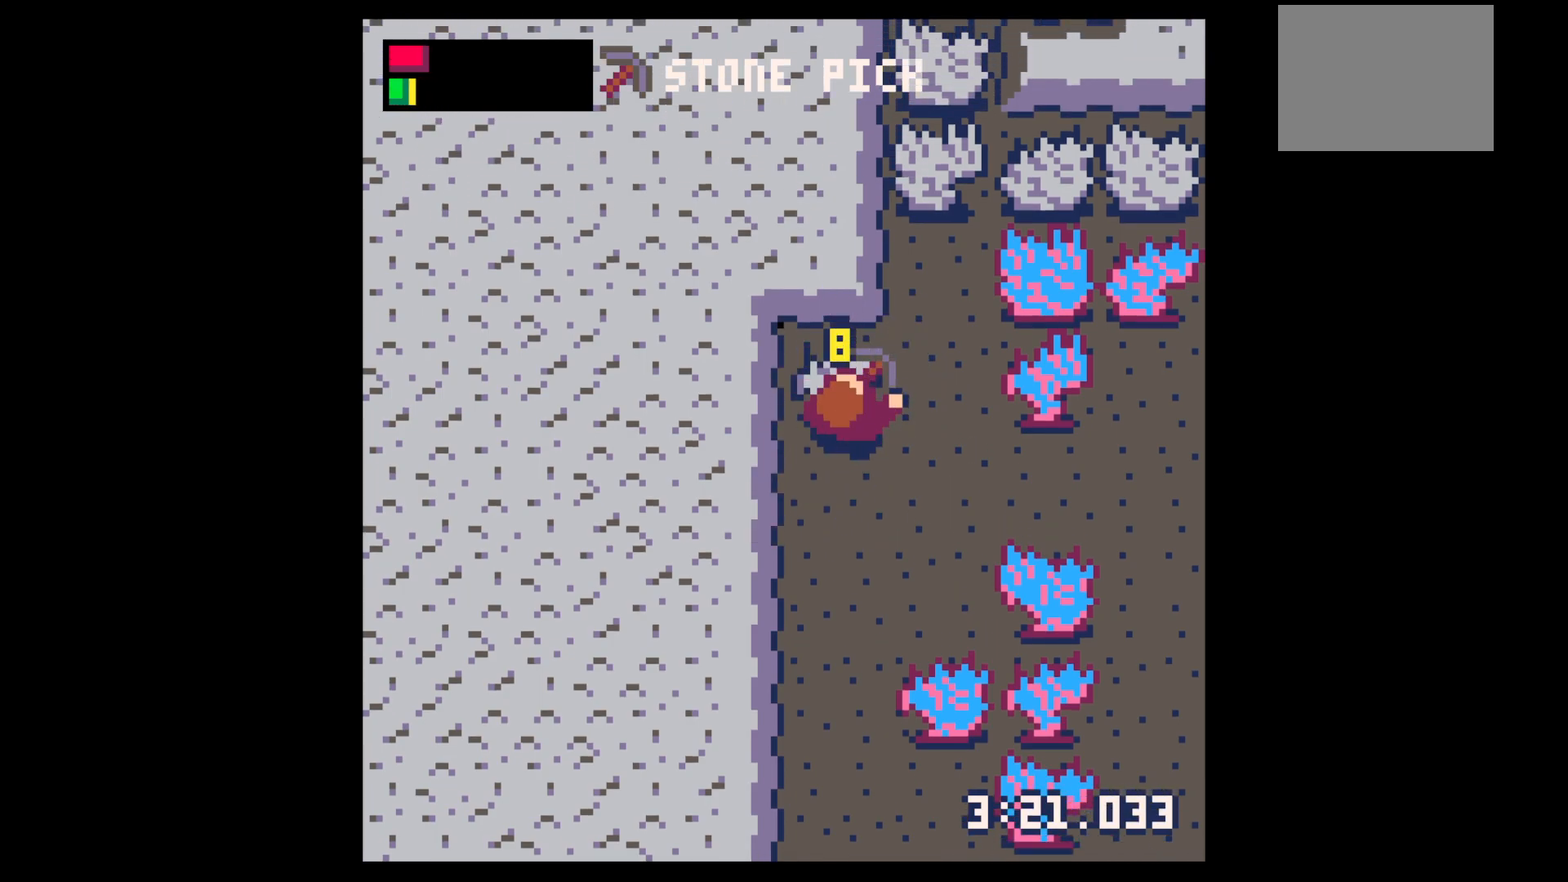
{"keys": ["x"], "events": []}